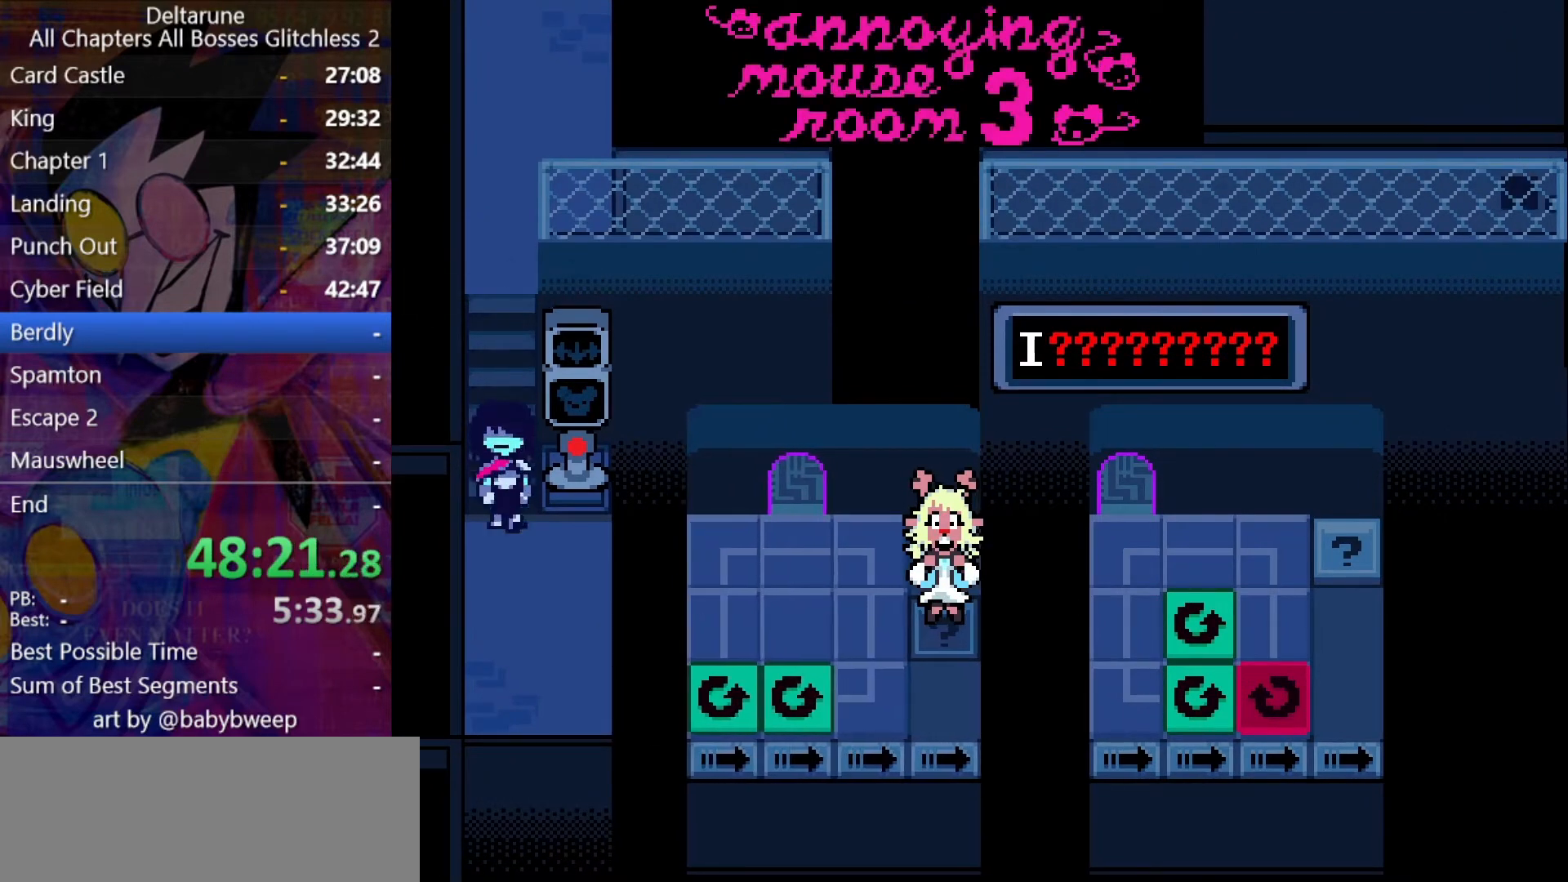
Gameplay with keyboard; each line is a JSON object with the keys held at the frame after it. "events" lists presses ("down") and releases ("up") of "c", "down", "left", "return", "right", "up", "x" and "z" between this image and that frame as [ms after this image, input, new state], when the widget could be followed in between. No other keys are recorded. Mouse input is not recorded. Not read: ctrl shift.
{"keys": [], "events": [[100, "right", "down"], [134, "down", "up"], [267, "up", "down"], [334, "right", "up"], [367, "up", "up"], [367, "z", "down"], [434, "z", "up"]]}
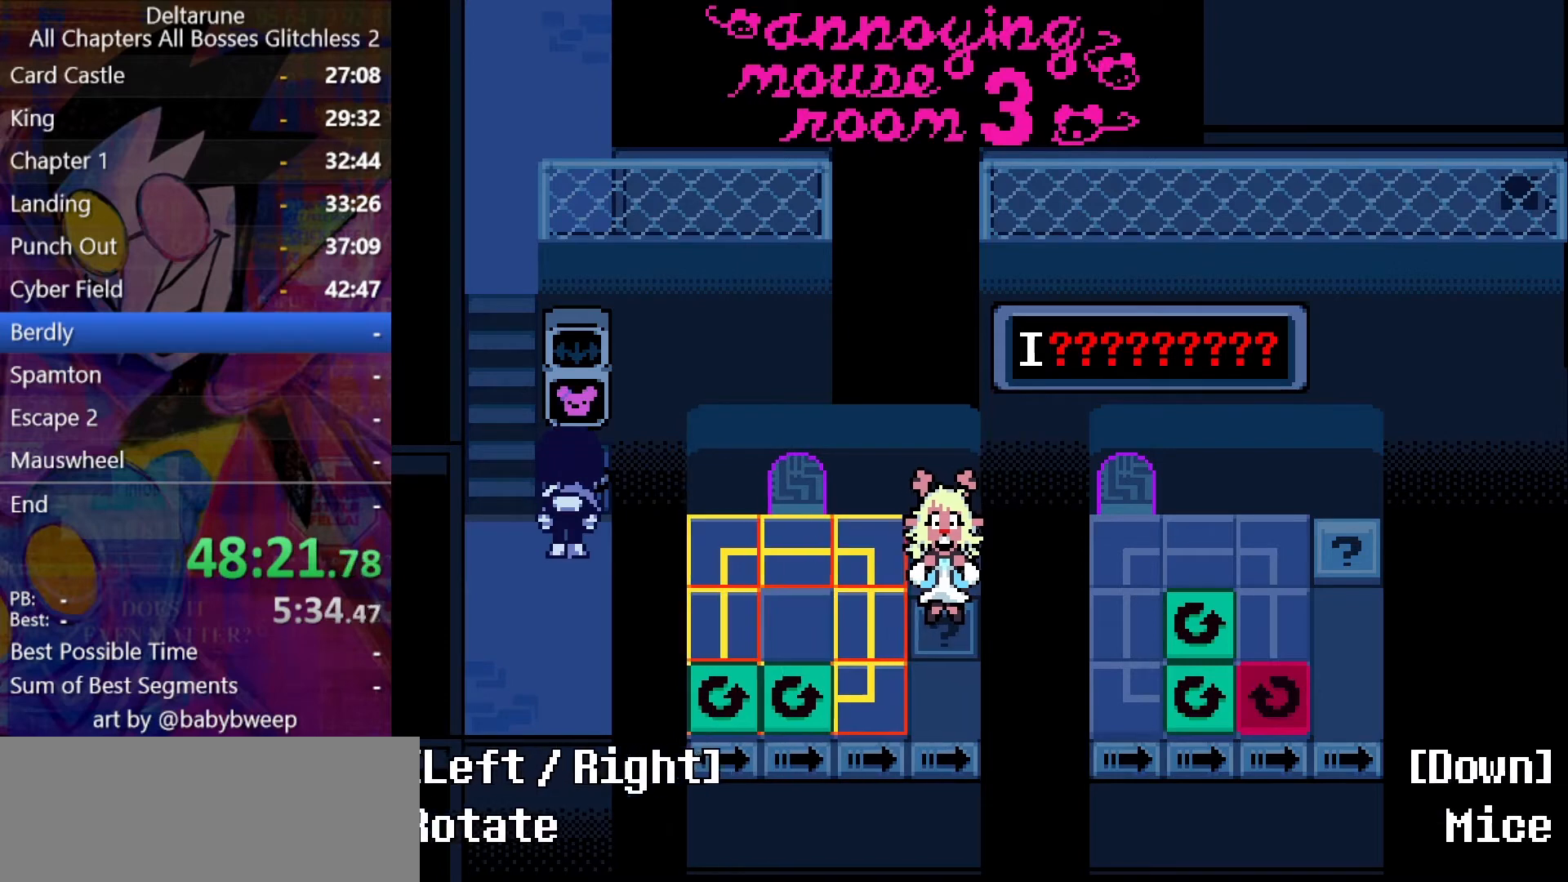
{"keys": [], "events": [[400, "z", "down"], [500, "z", "up"]]}
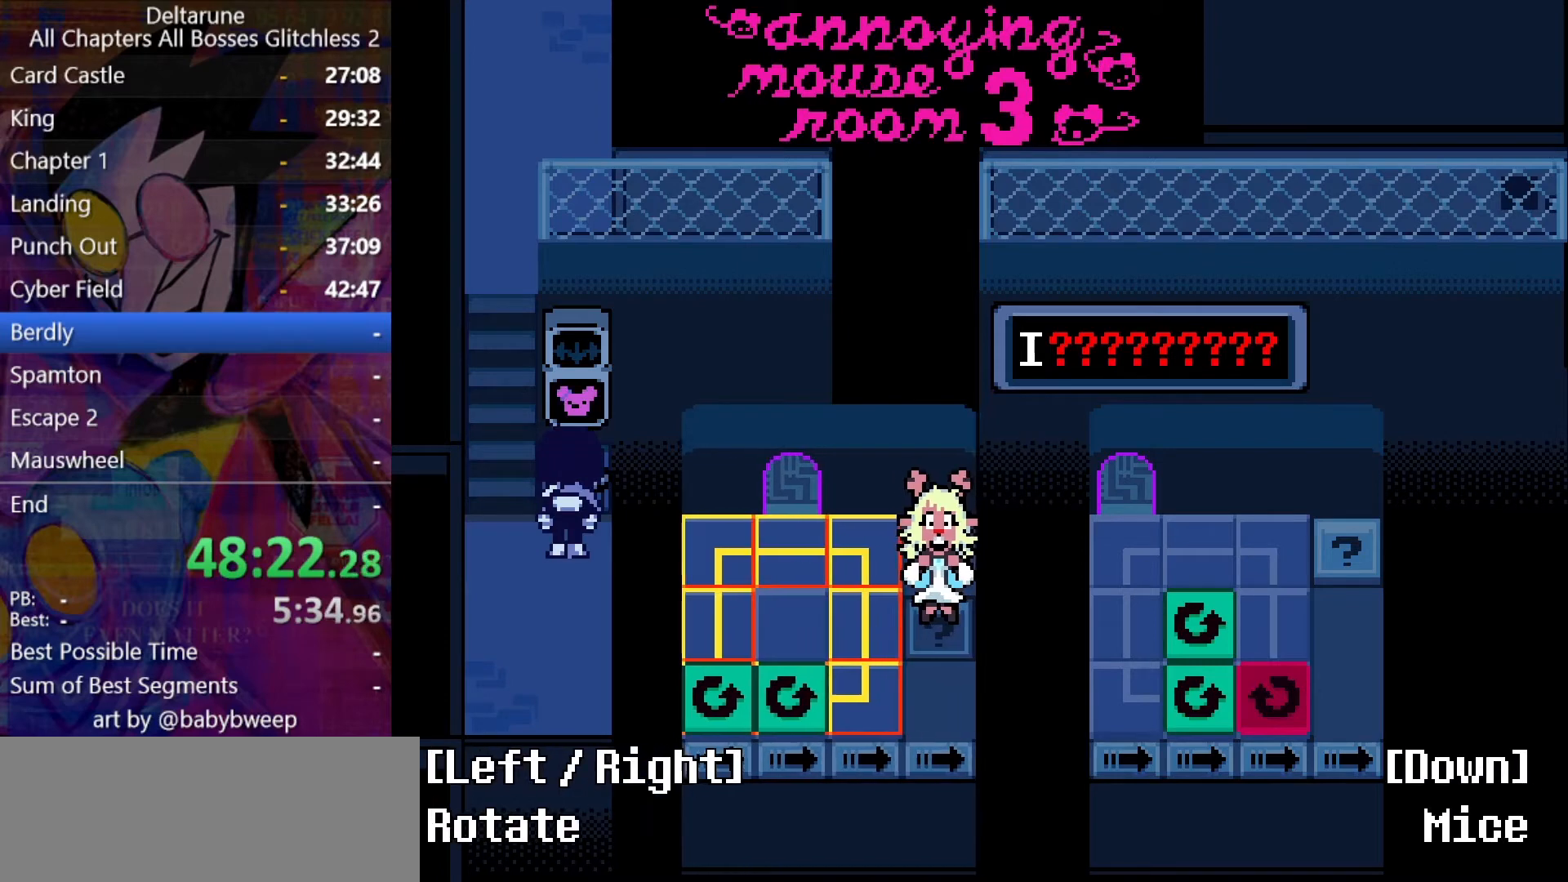
{"keys": [], "events": [[267, "down", "down"], [367, "down", "up"]]}
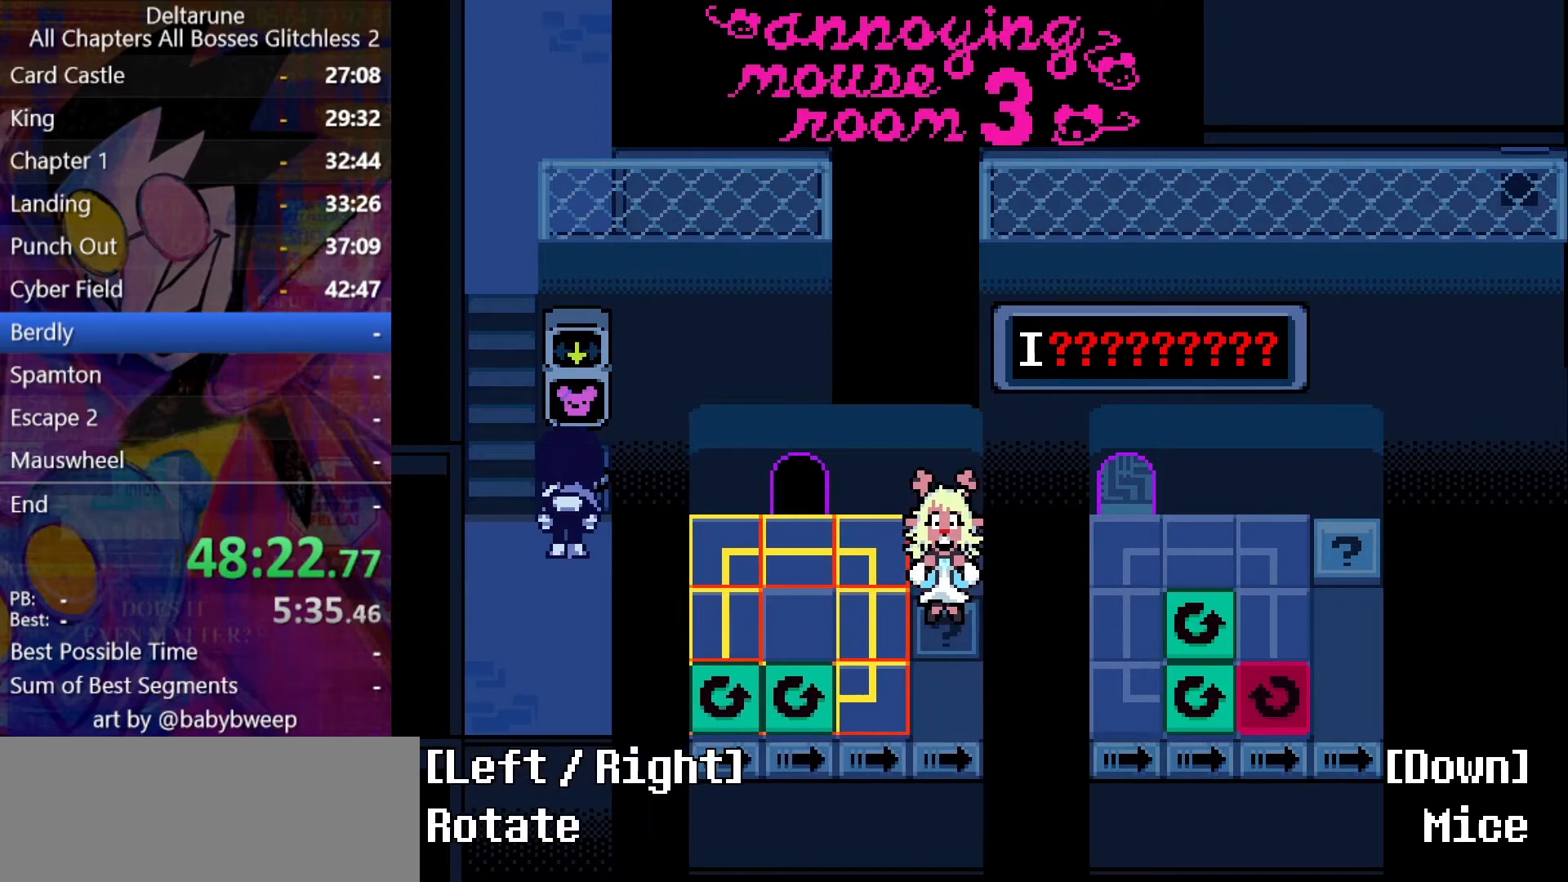
{"keys": [], "events": []}
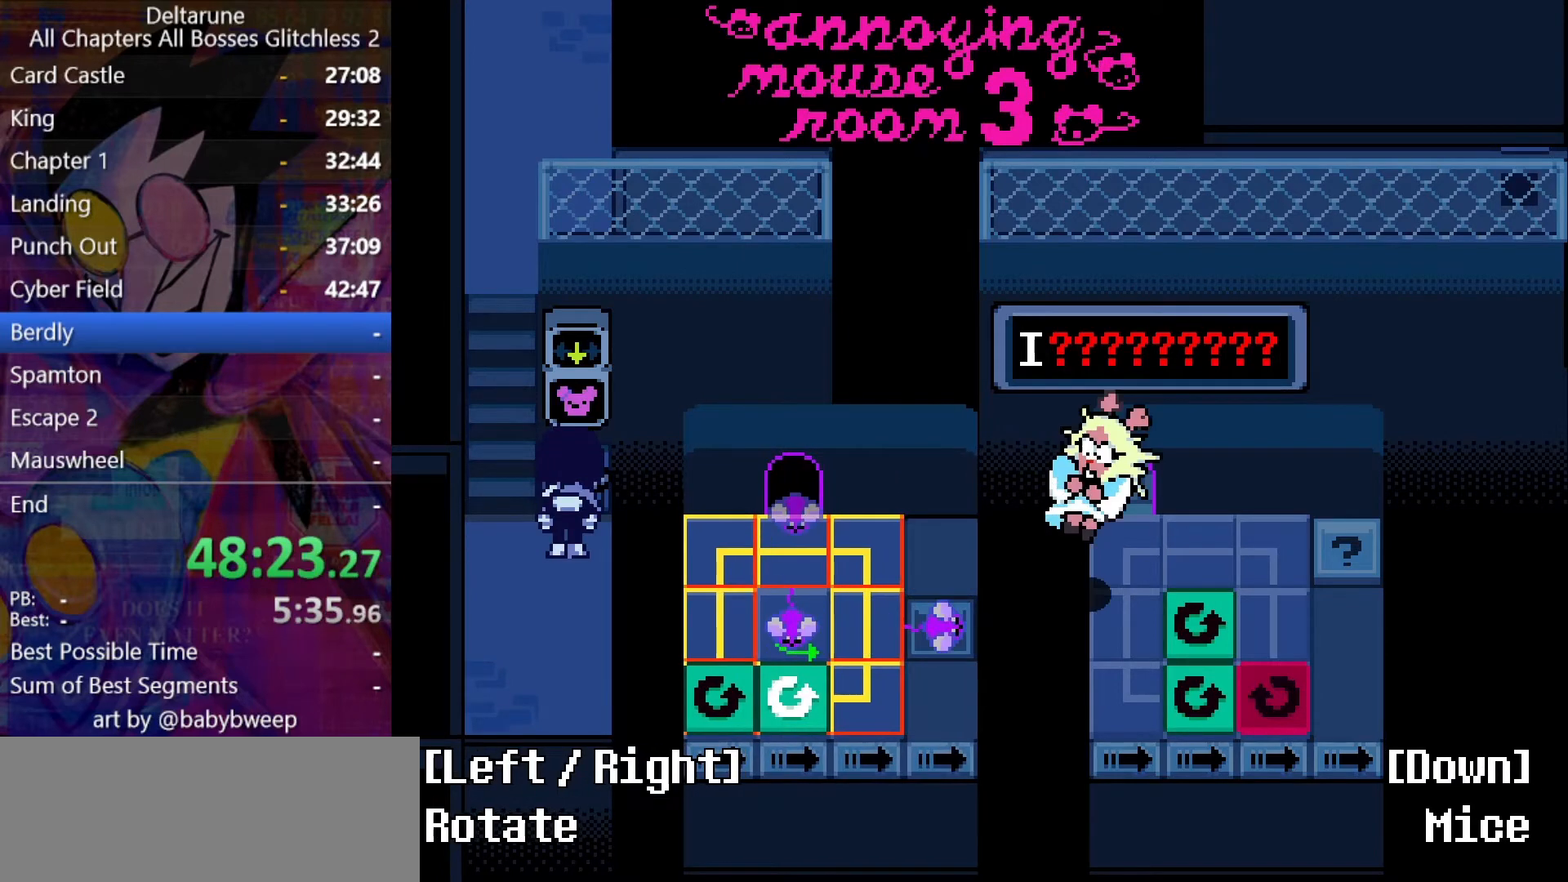
{"keys": [], "events": []}
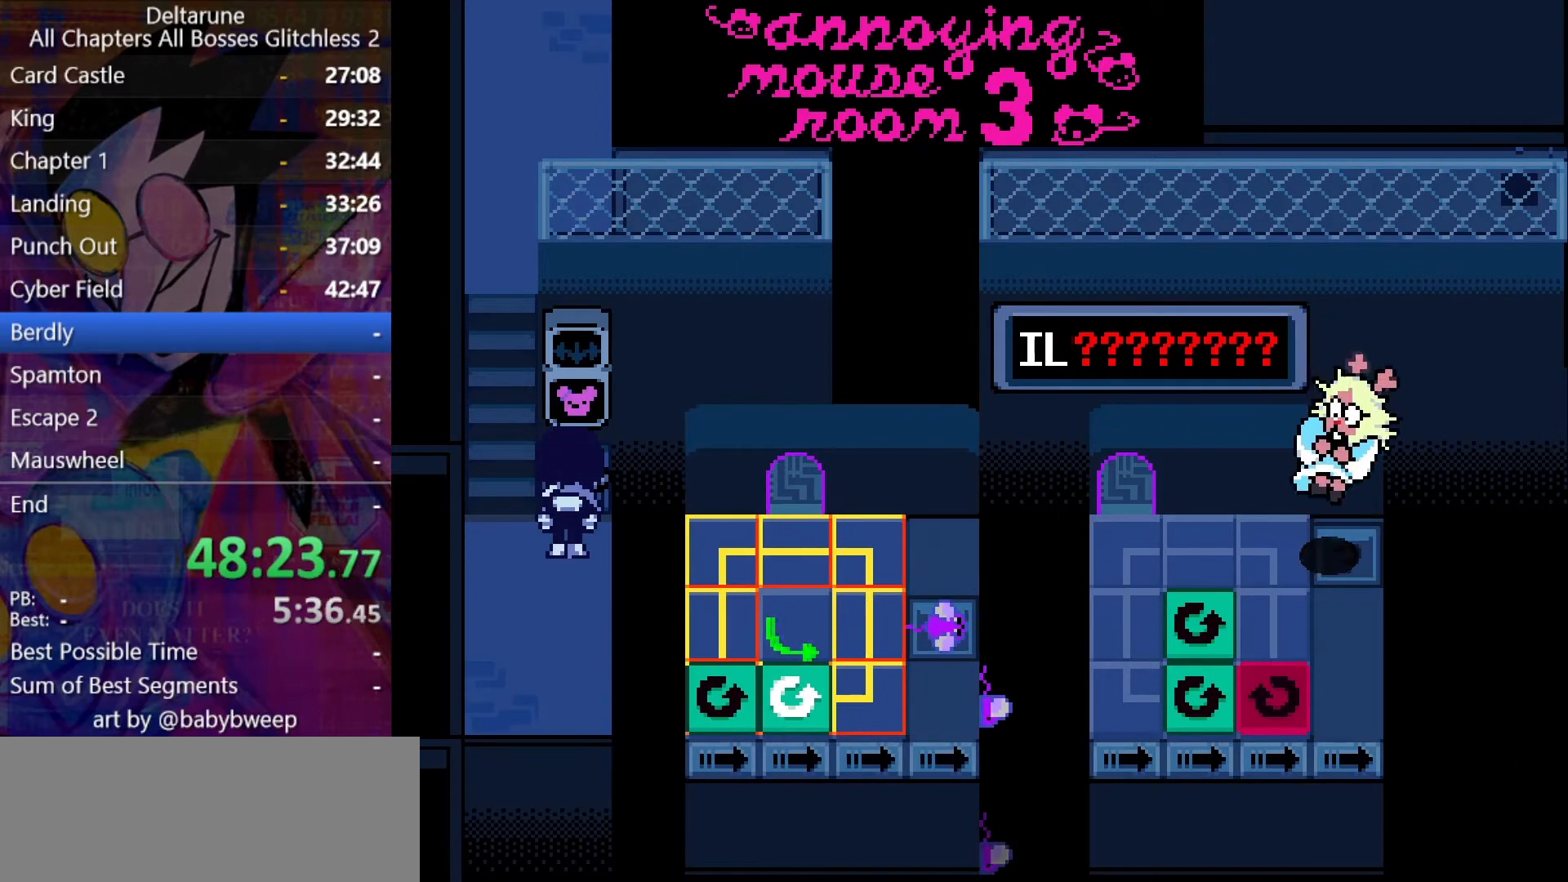
{"keys": ["up"], "events": [[234, "up", "down"], [400, "z", "down"], [467, "z", "up"]]}
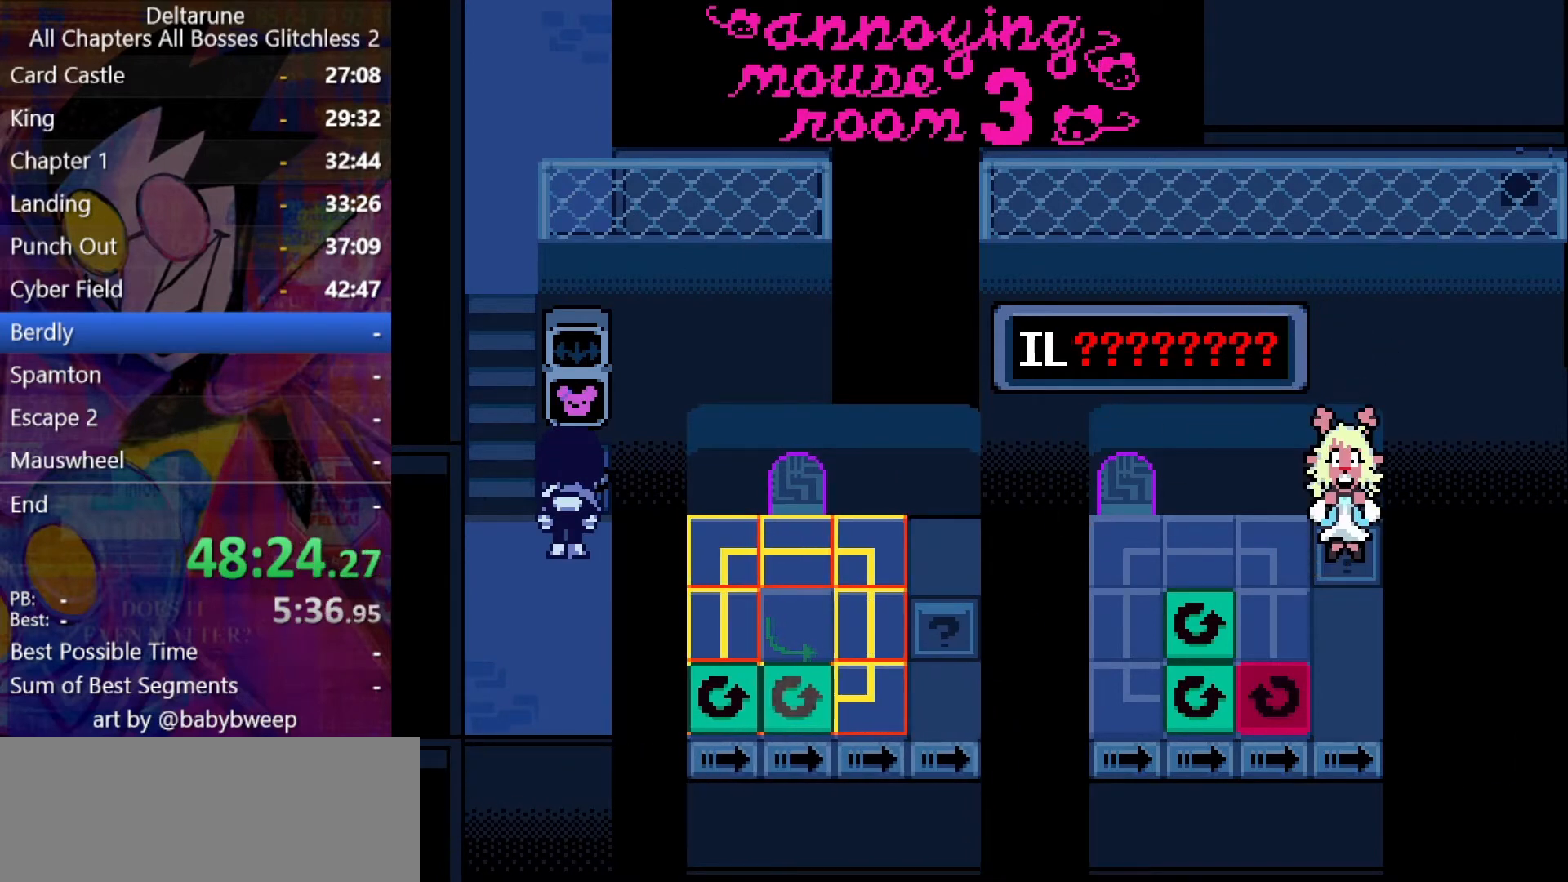
{"keys": [], "events": [[434, "up", "up"]]}
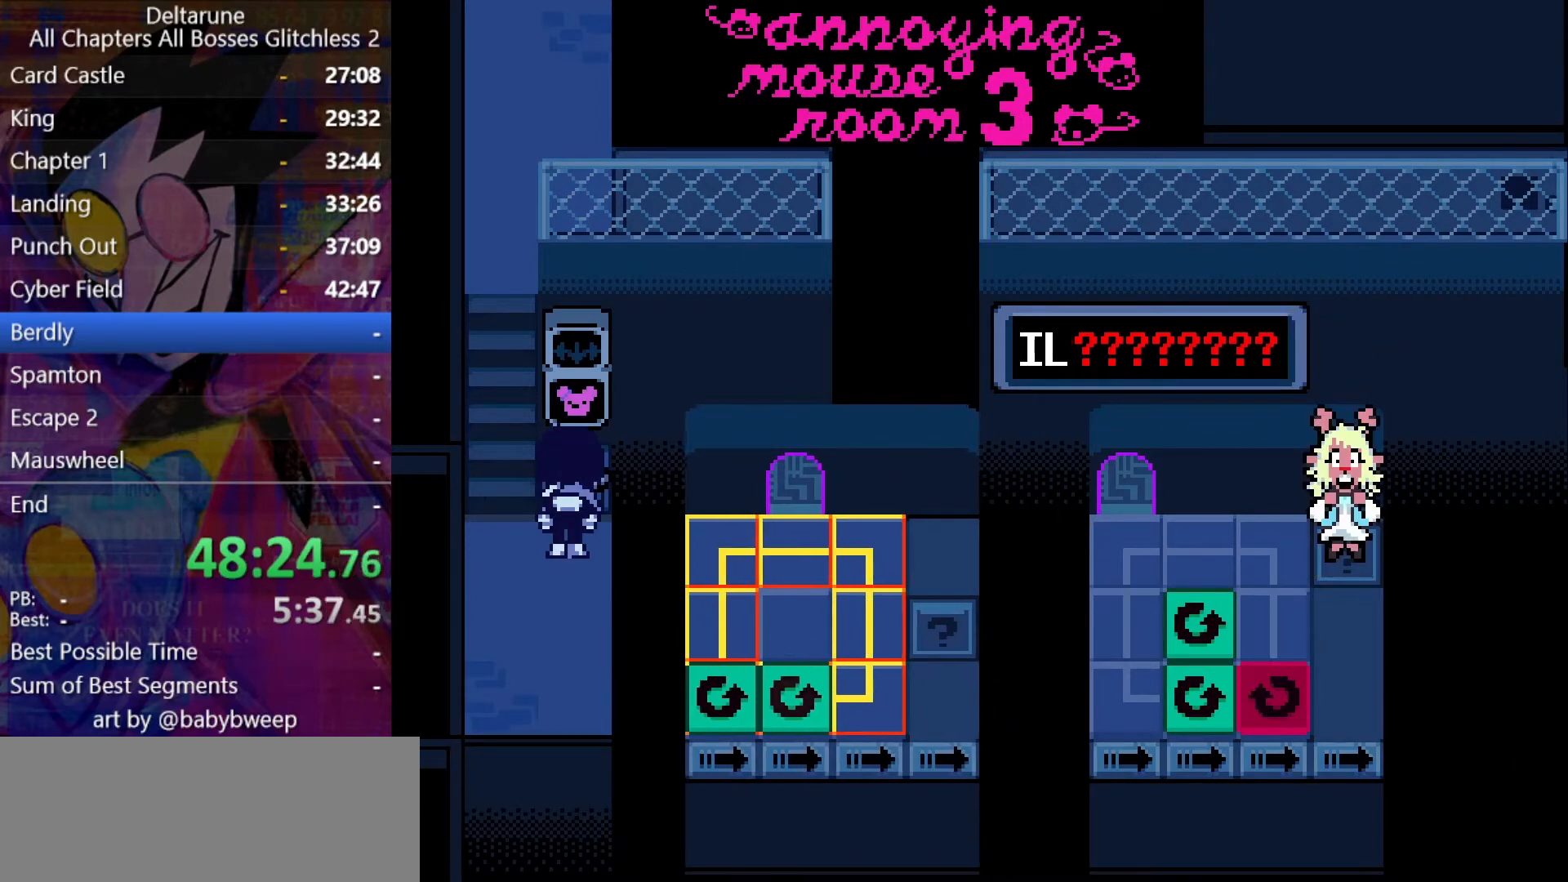
{"keys": ["up"], "events": [[334, "up", "down"]]}
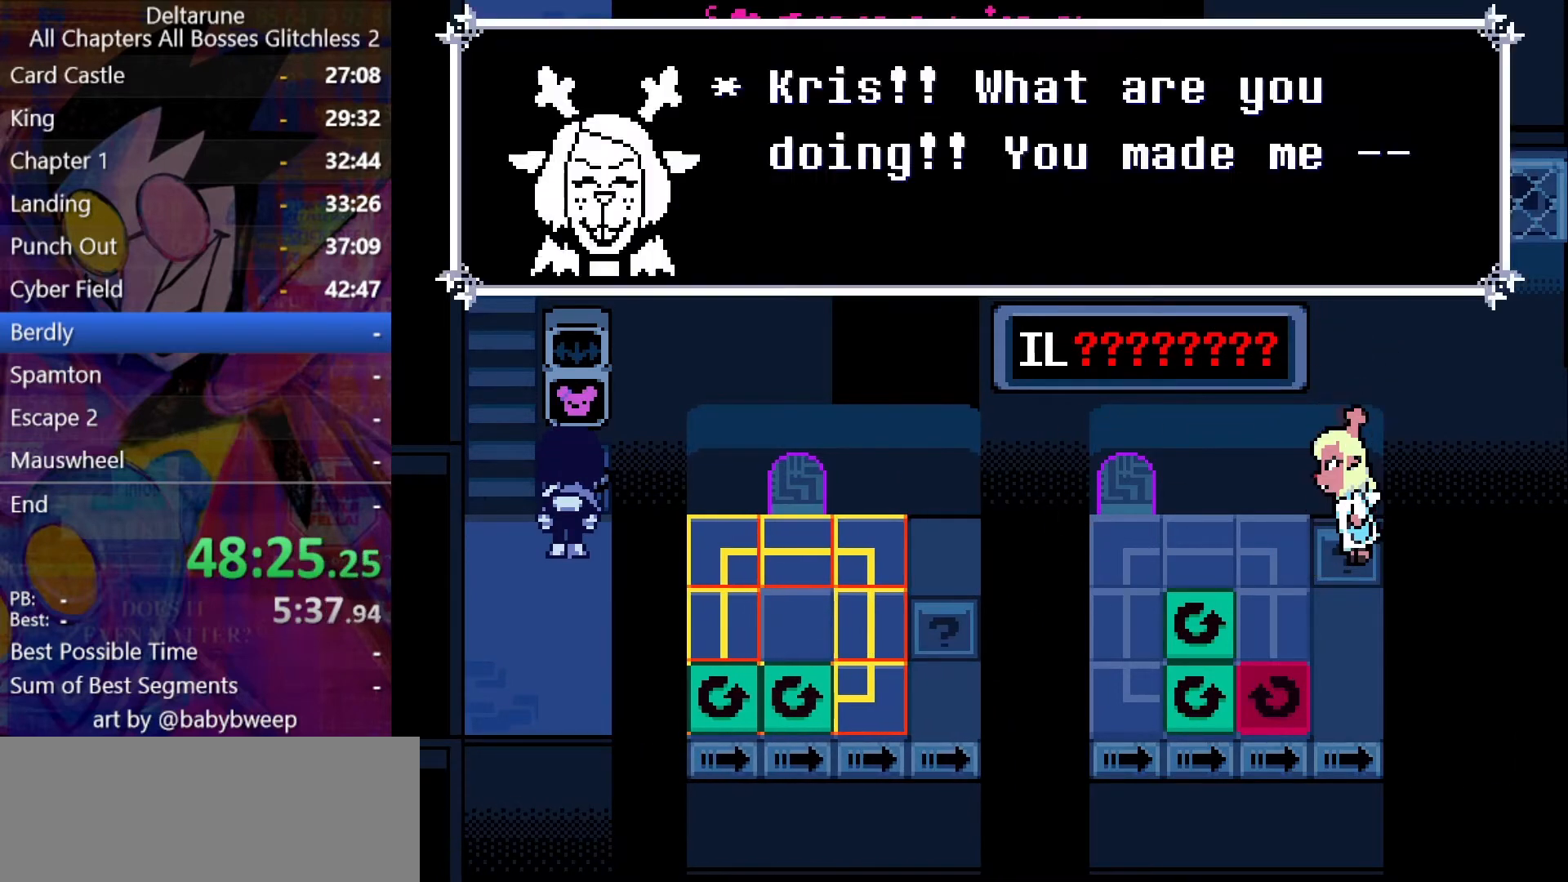
{"keys": ["up"], "events": [[134, "up", "up"], [367, "up", "down"]]}
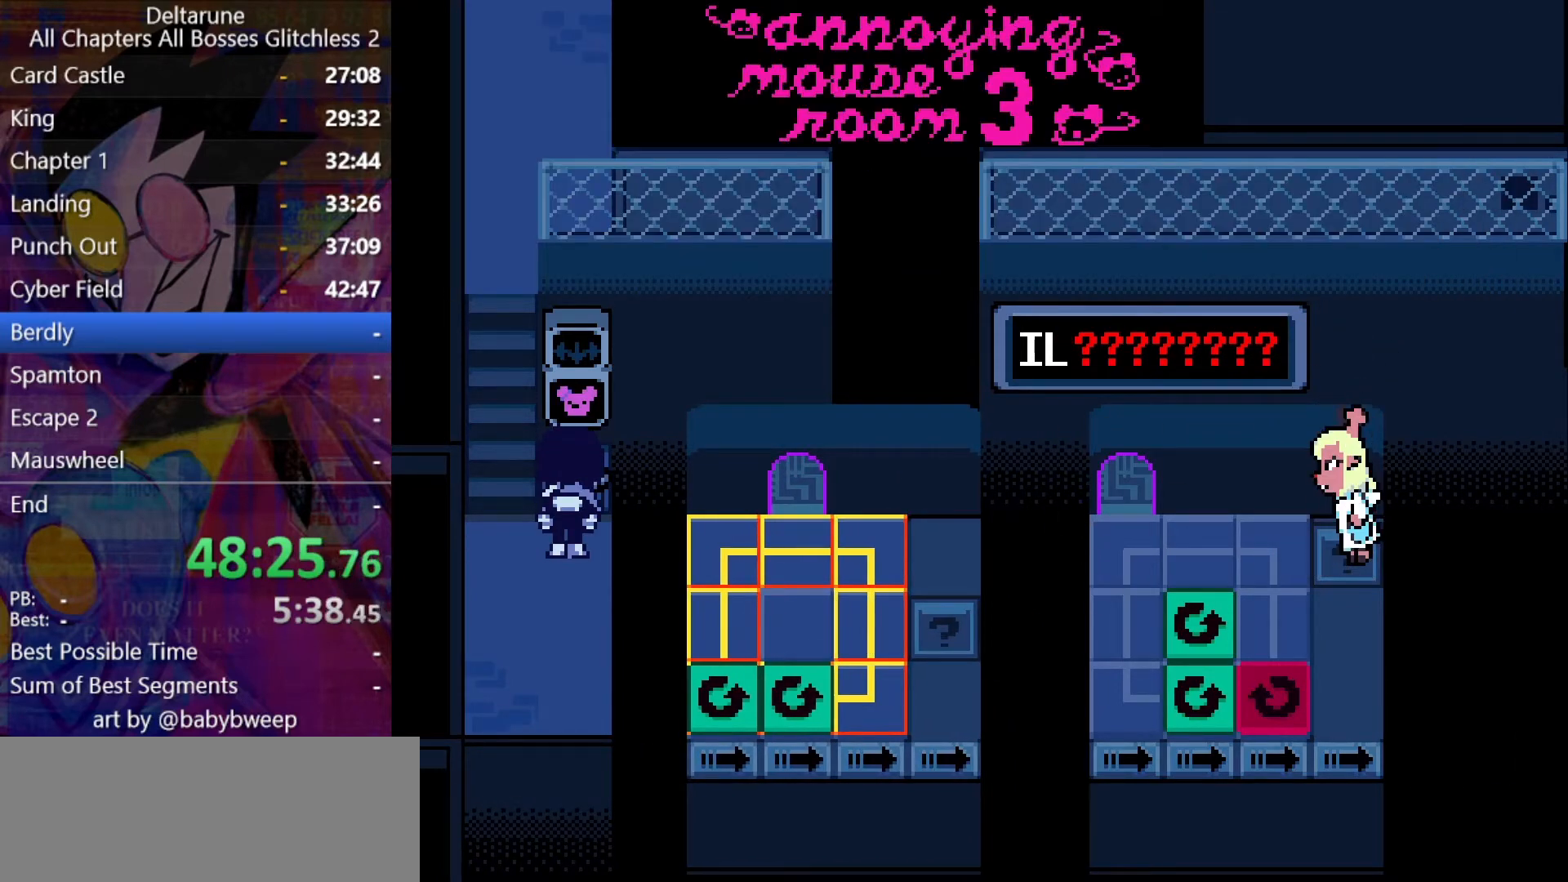
{"keys": [], "events": [[34, "z", "down"], [134, "z", "up"], [434, "up", "up"]]}
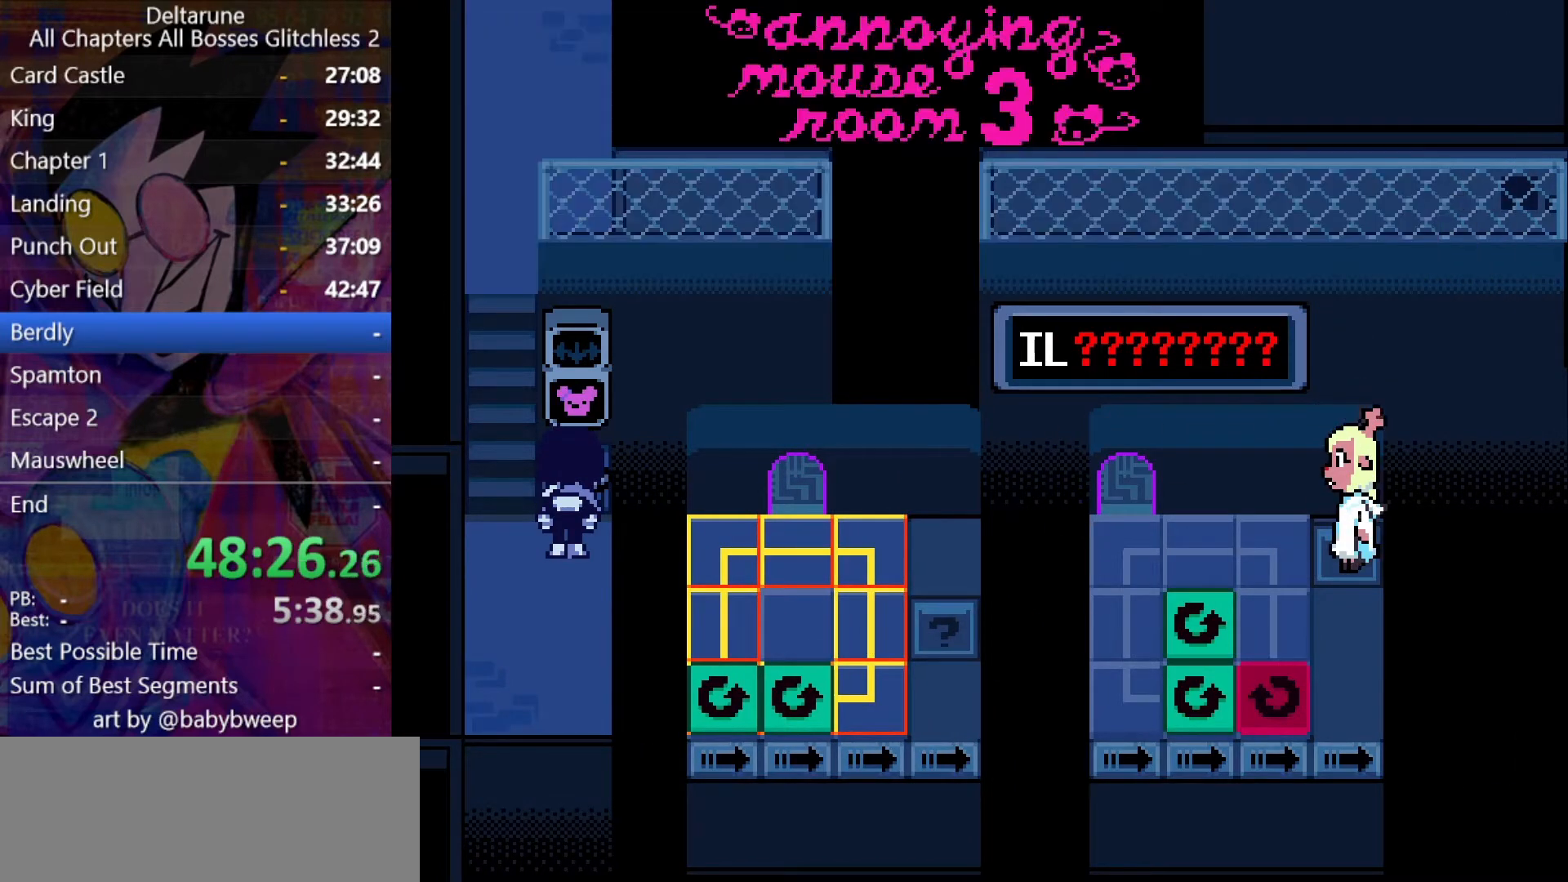
{"keys": [], "events": []}
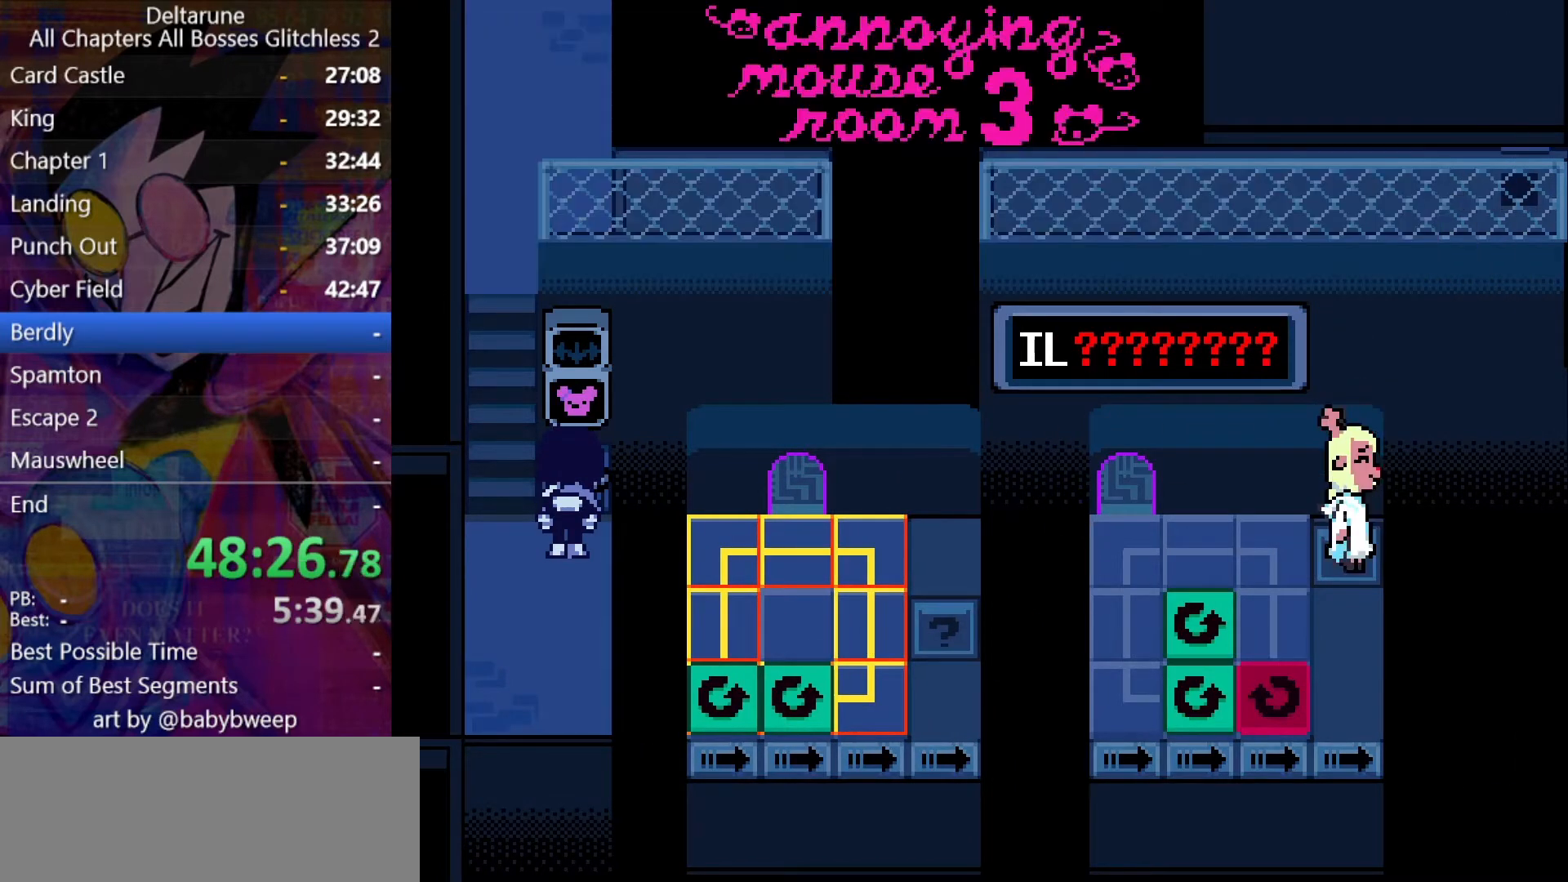
{"keys": ["up"], "events": [[234, "up", "down"]]}
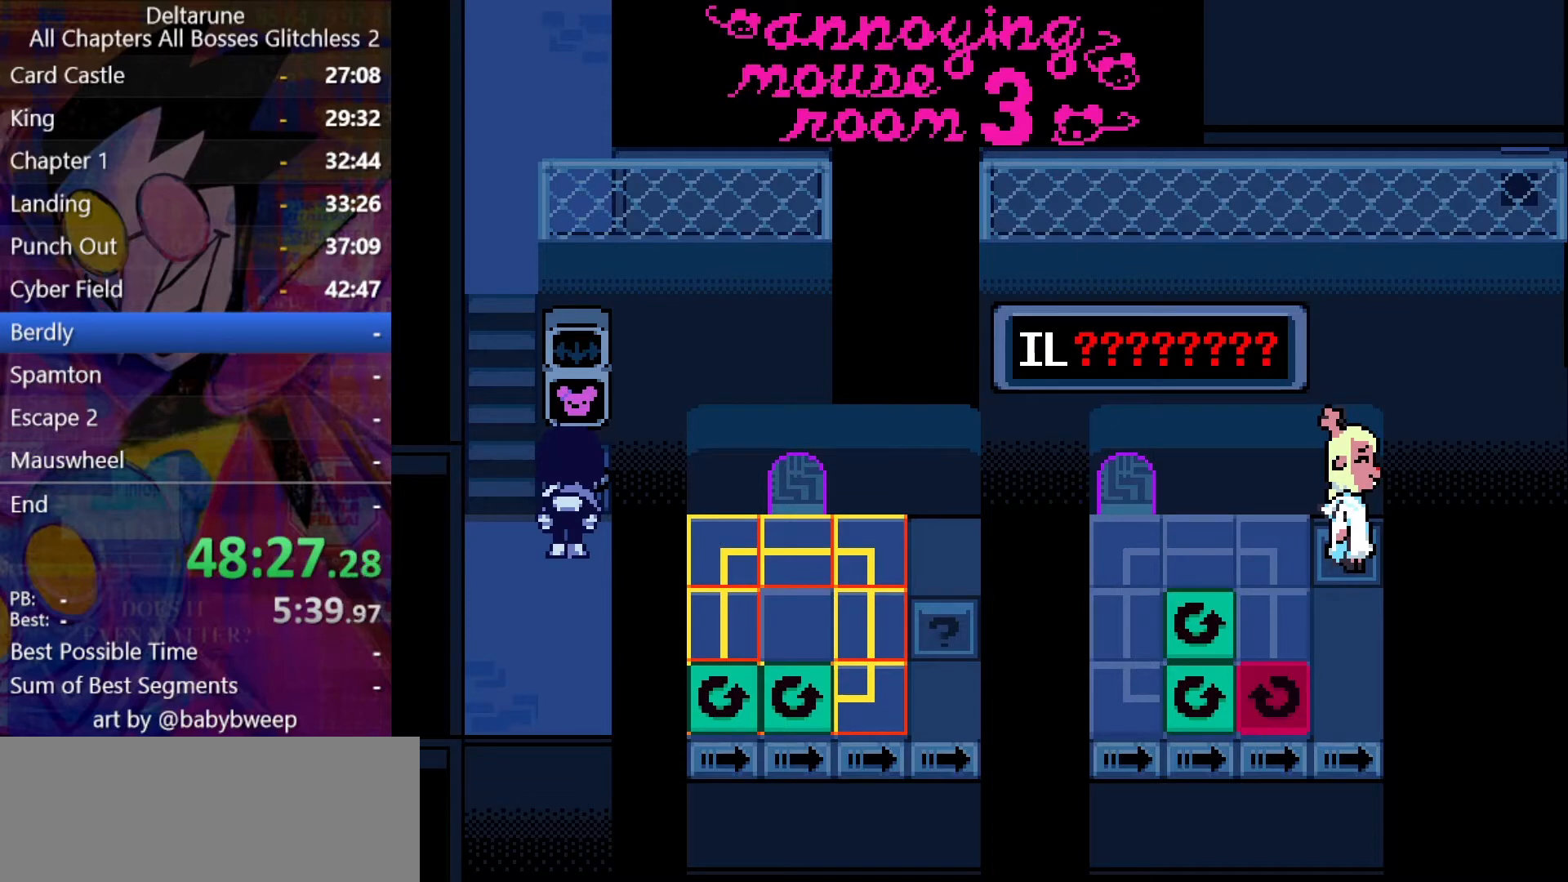
{"keys": ["up"], "events": []}
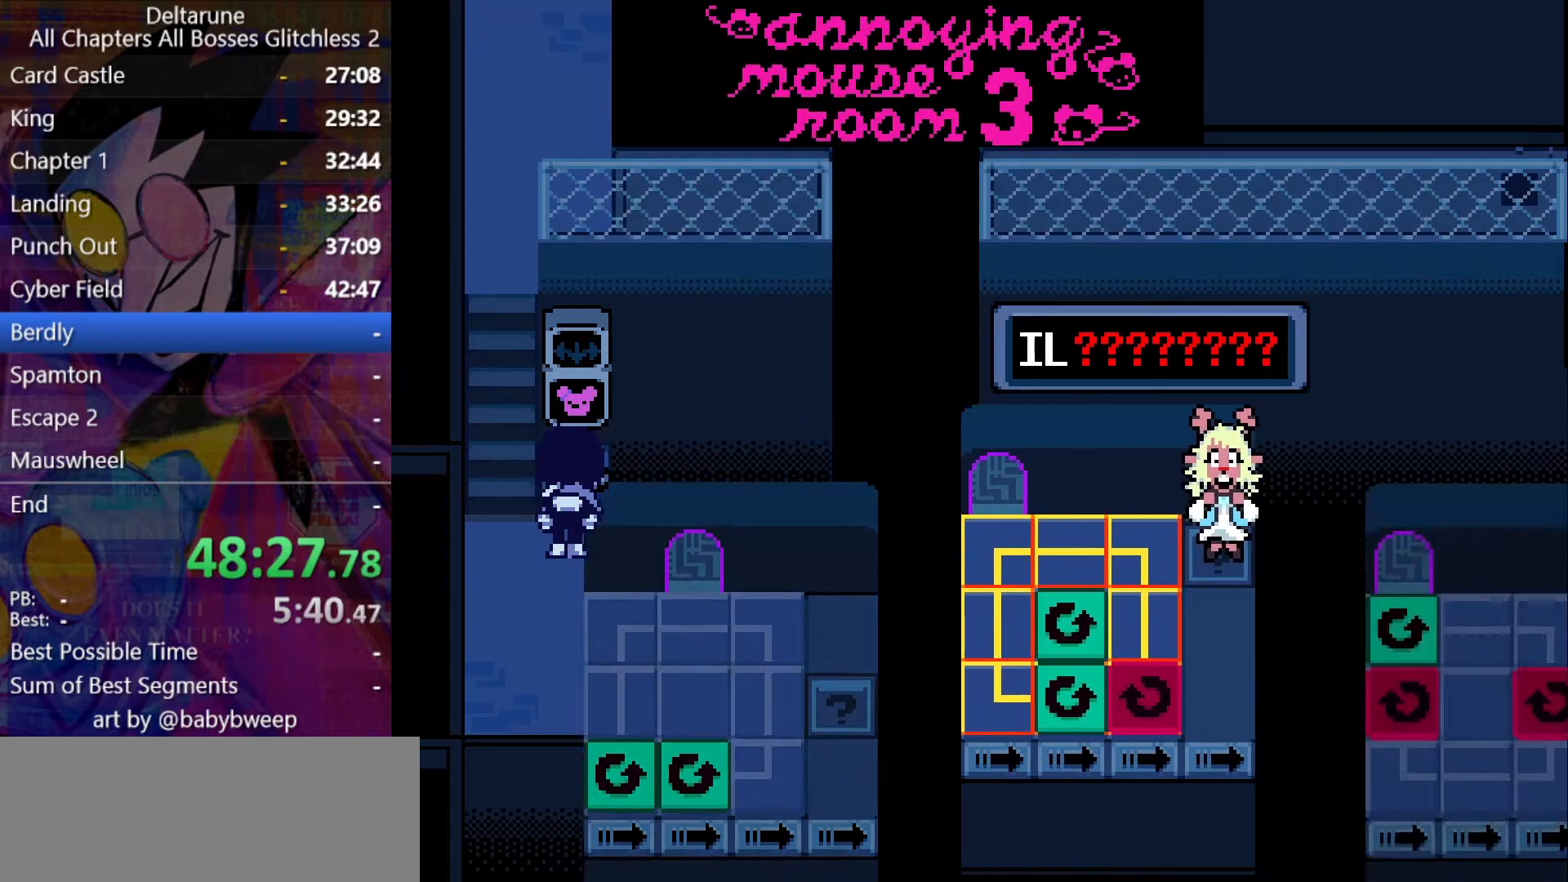
{"keys": ["up"], "events": [[334, "z", "down"], [434, "z", "up"]]}
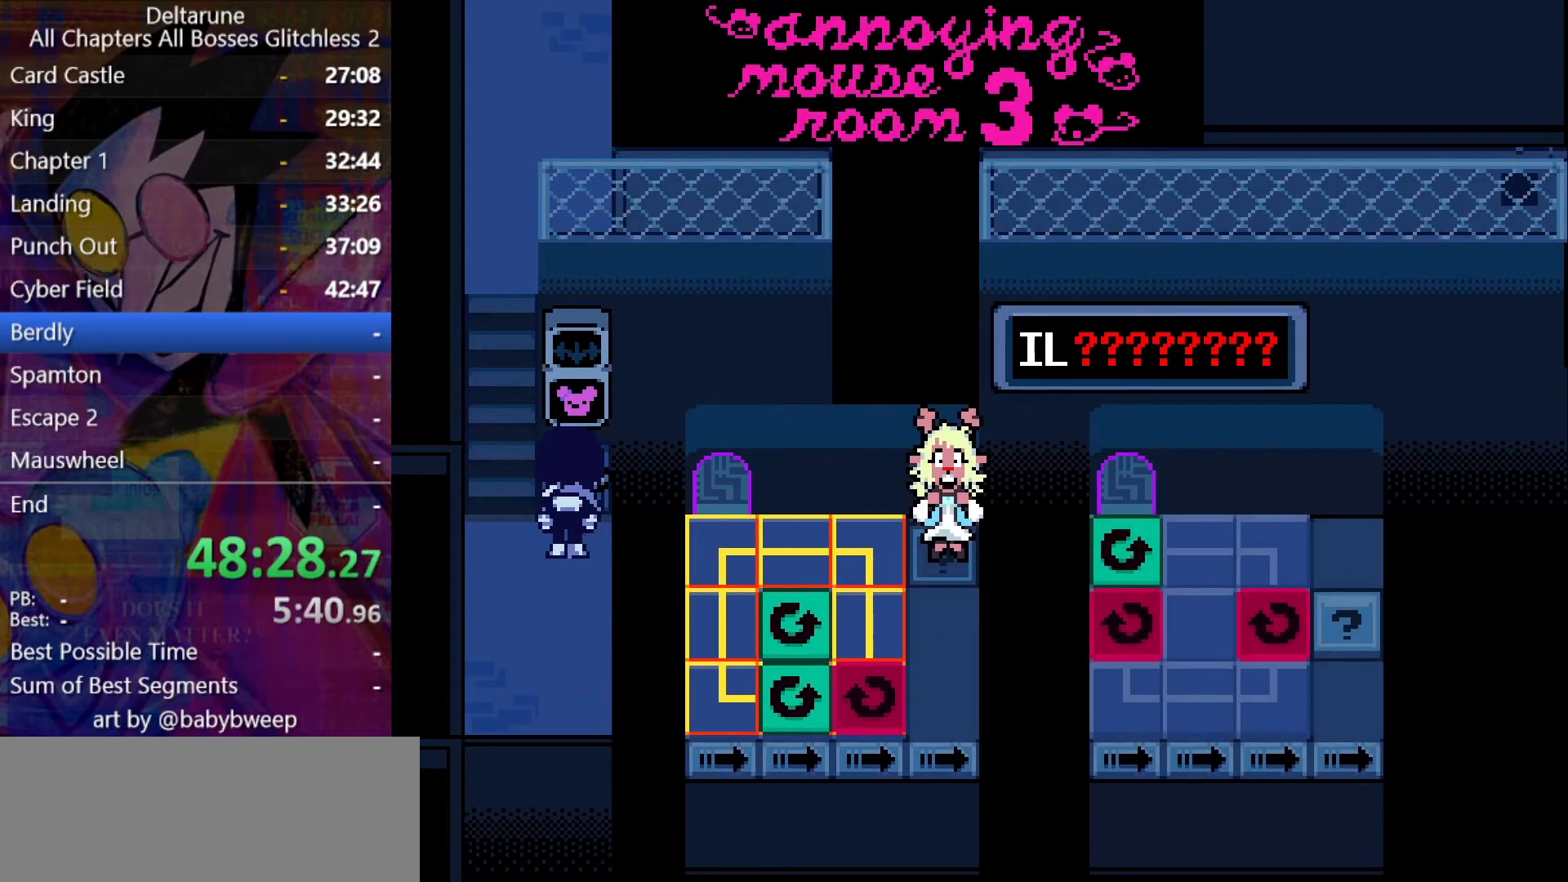
{"keys": ["up", "z"], "events": [[400, "up", "up"], [500, "up", "down"], [500, "z", "down"]]}
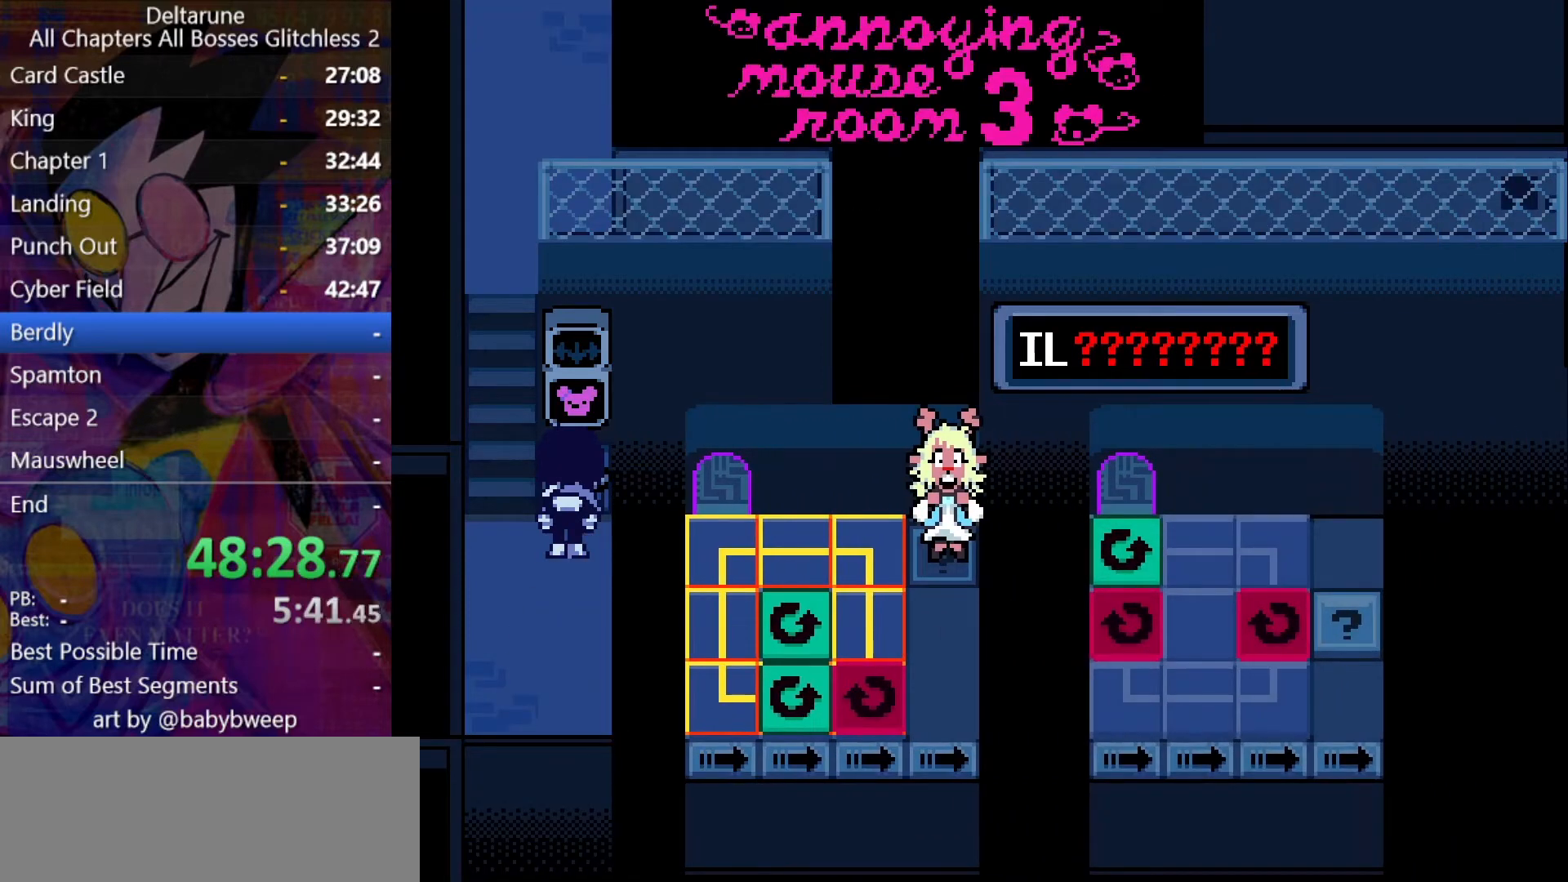
{"keys": [], "events": [[67, "z", "up"], [200, "up", "up"]]}
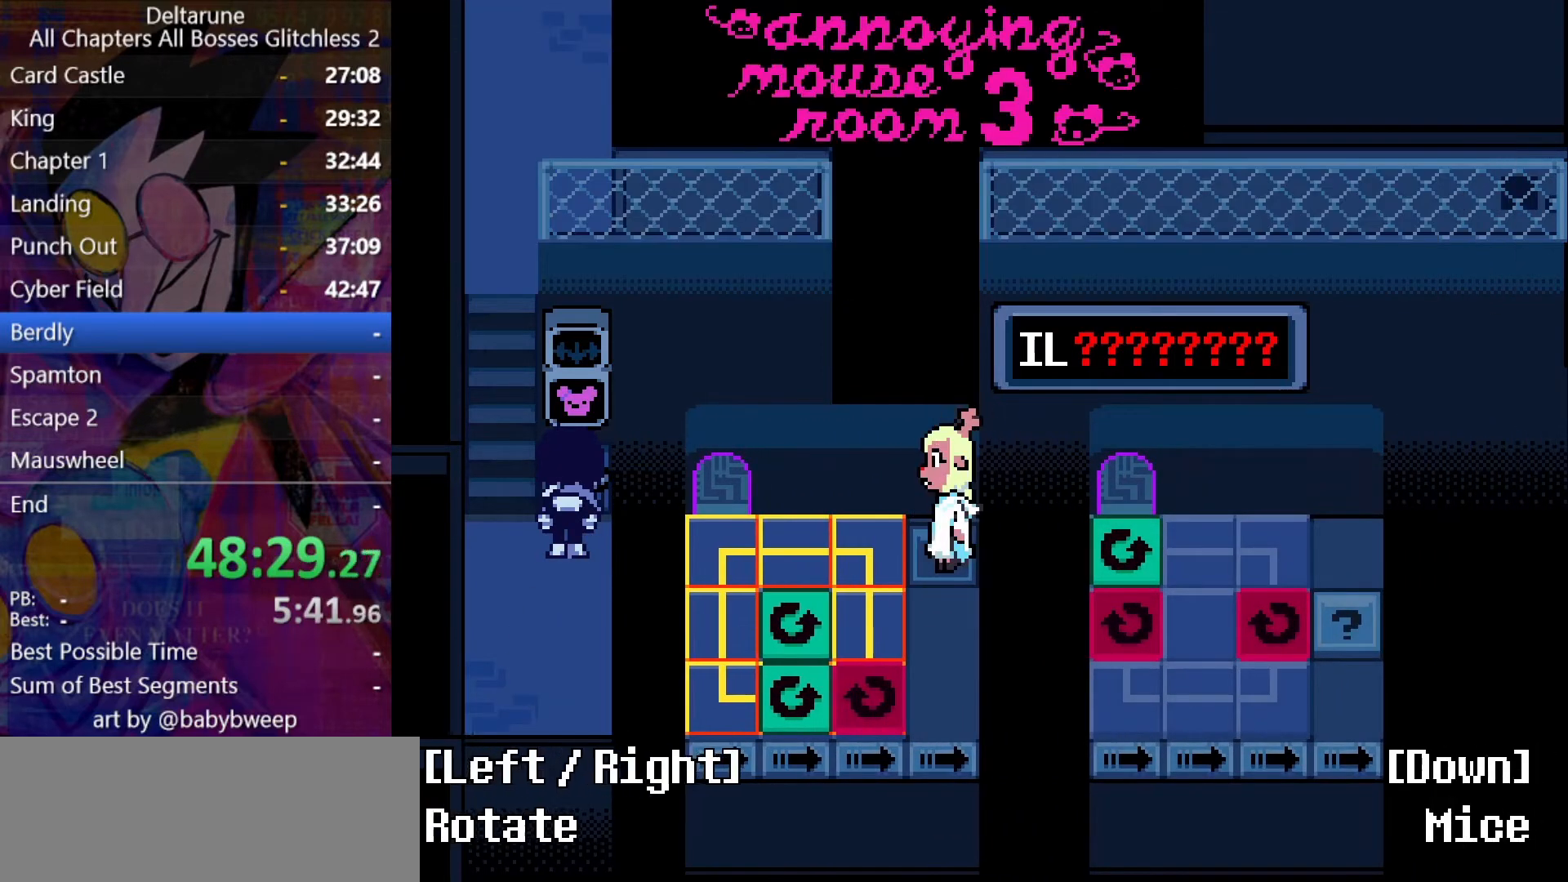
{"keys": [], "events": [[34, "z", "down"], [67, "z", "up"], [400, "left", "down"], [500, "left", "up"]]}
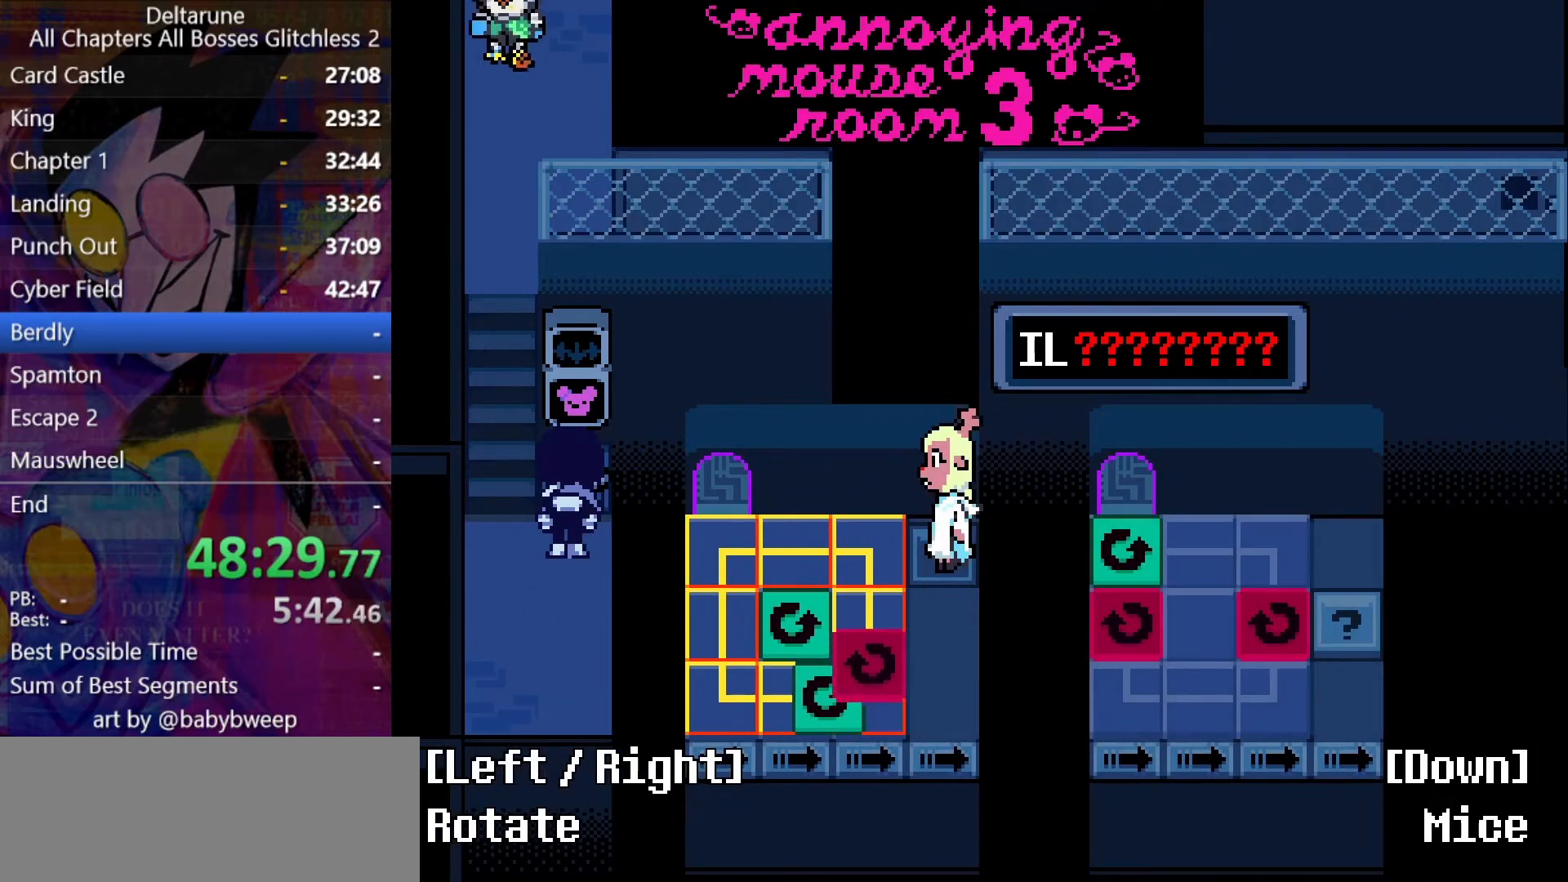
{"keys": ["left"], "events": [[167, "left", "down"]]}
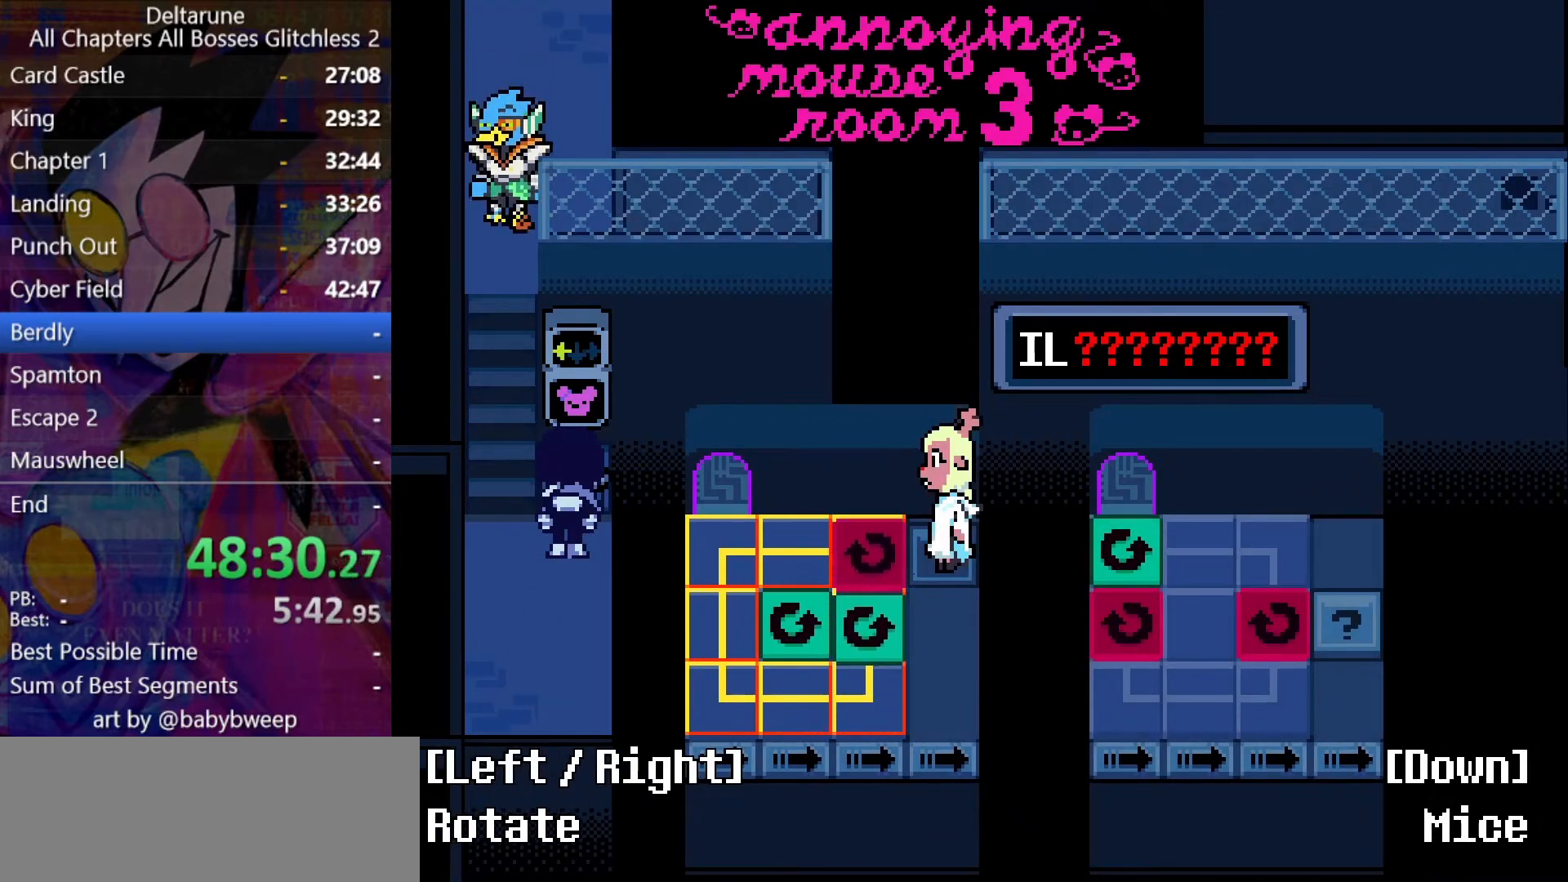
{"keys": ["left"], "events": []}
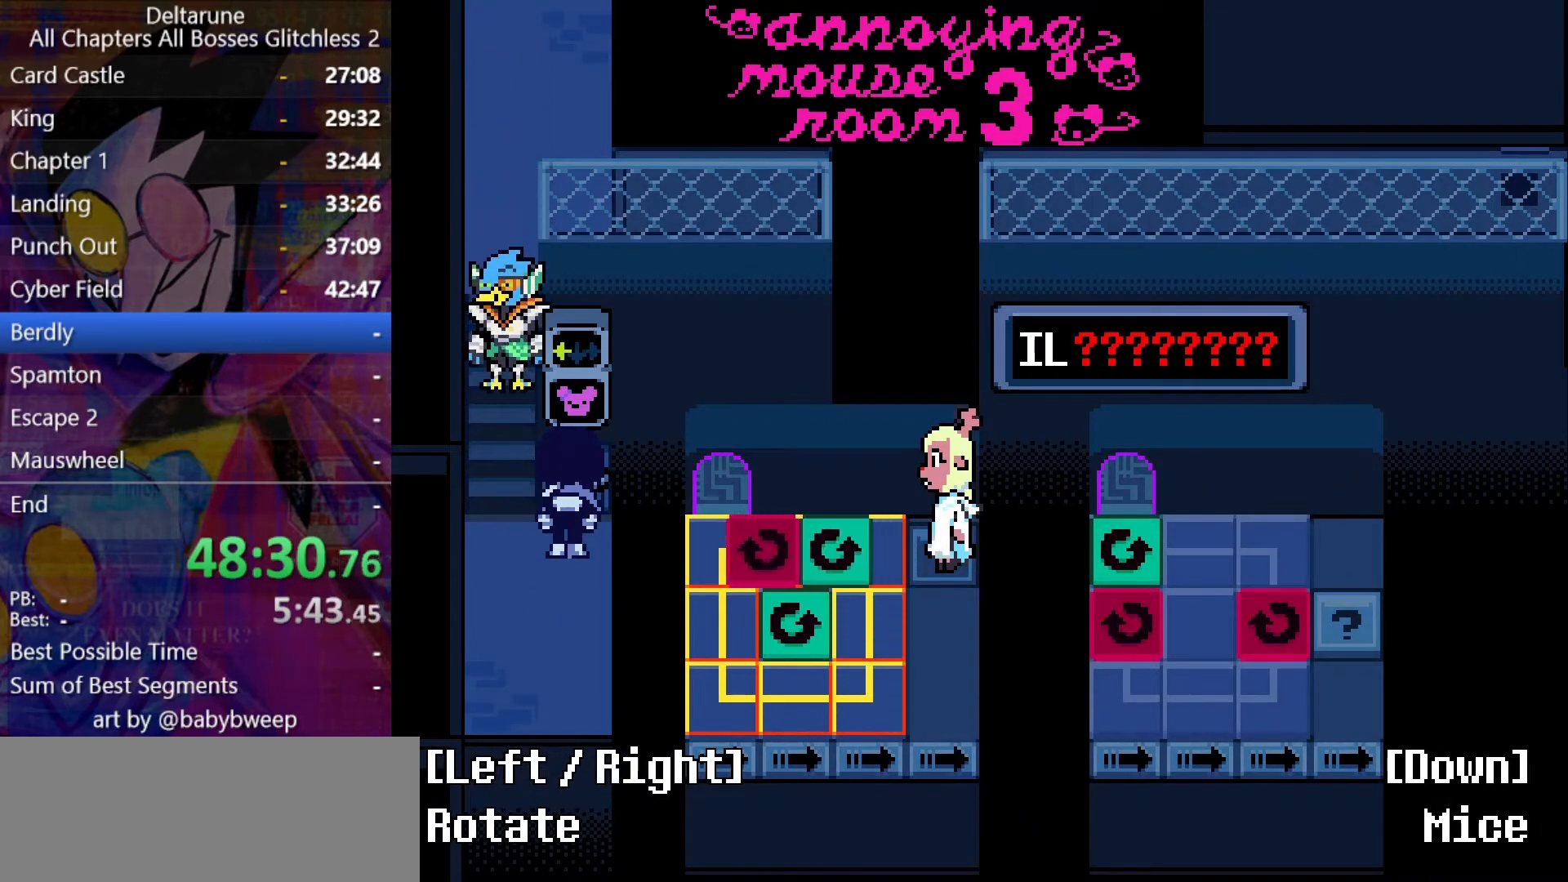
{"keys": ["left"], "events": []}
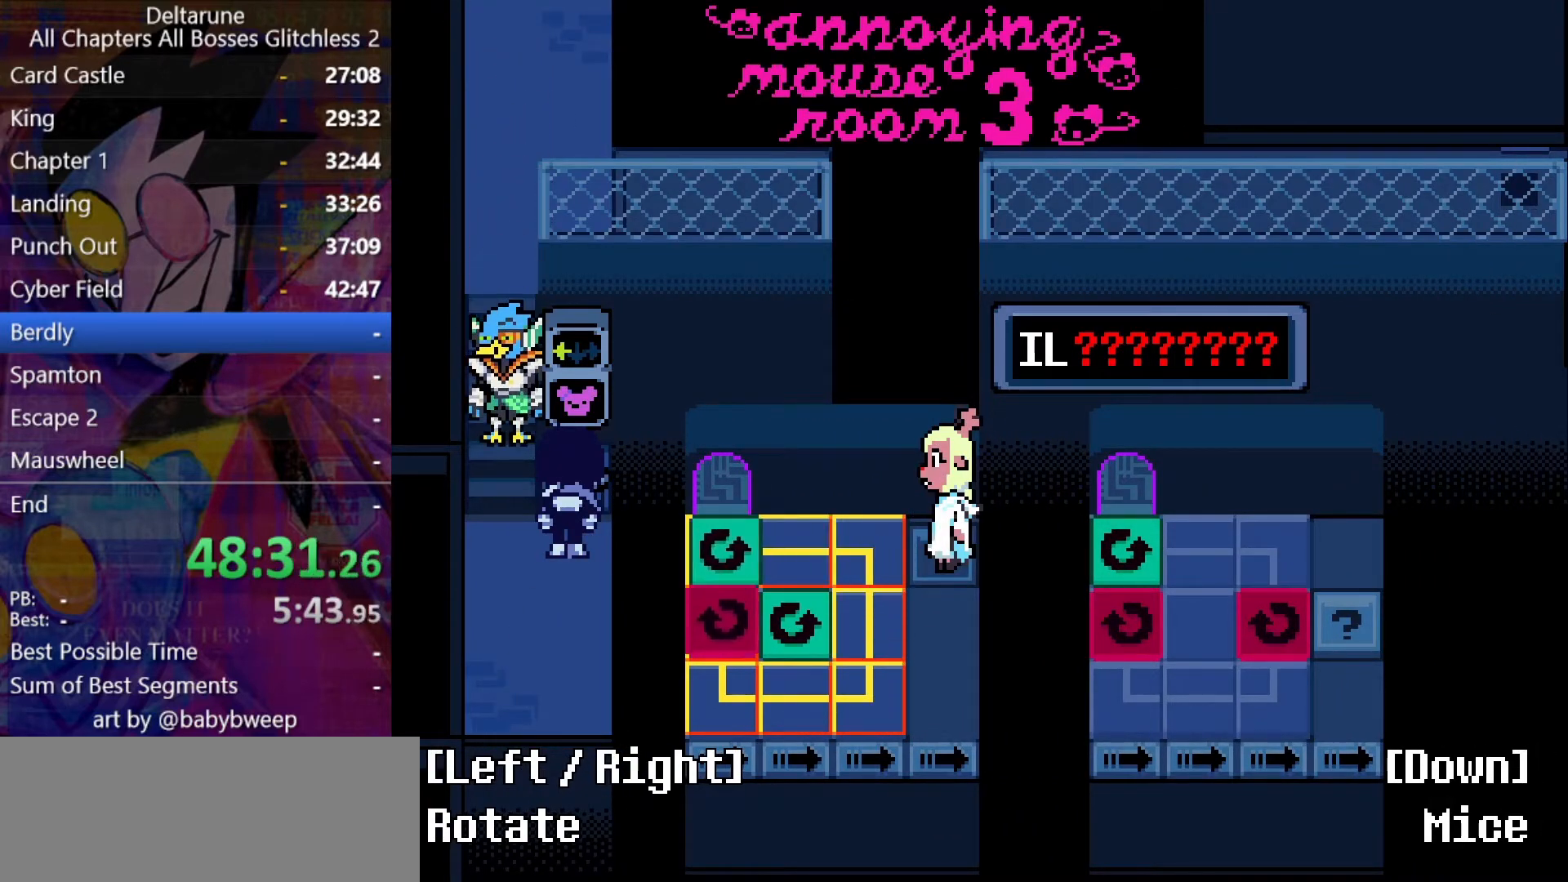
{"keys": [], "events": [[67, "left", "up"], [367, "down", "down"], [467, "down", "up"]]}
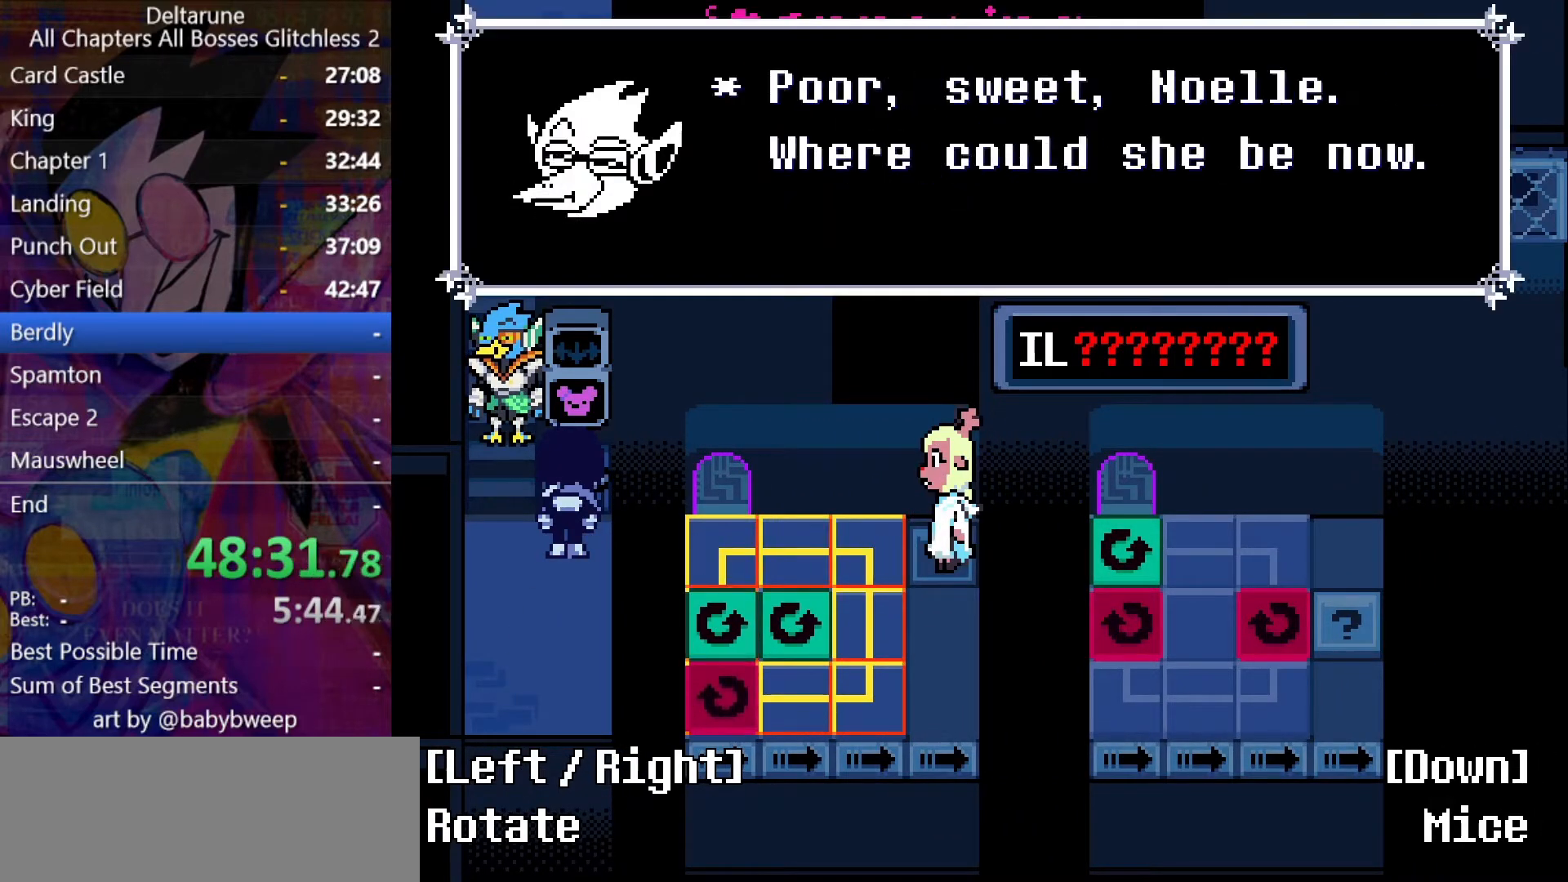
{"keys": [], "events": [[234, "down", "down"], [334, "down", "up"]]}
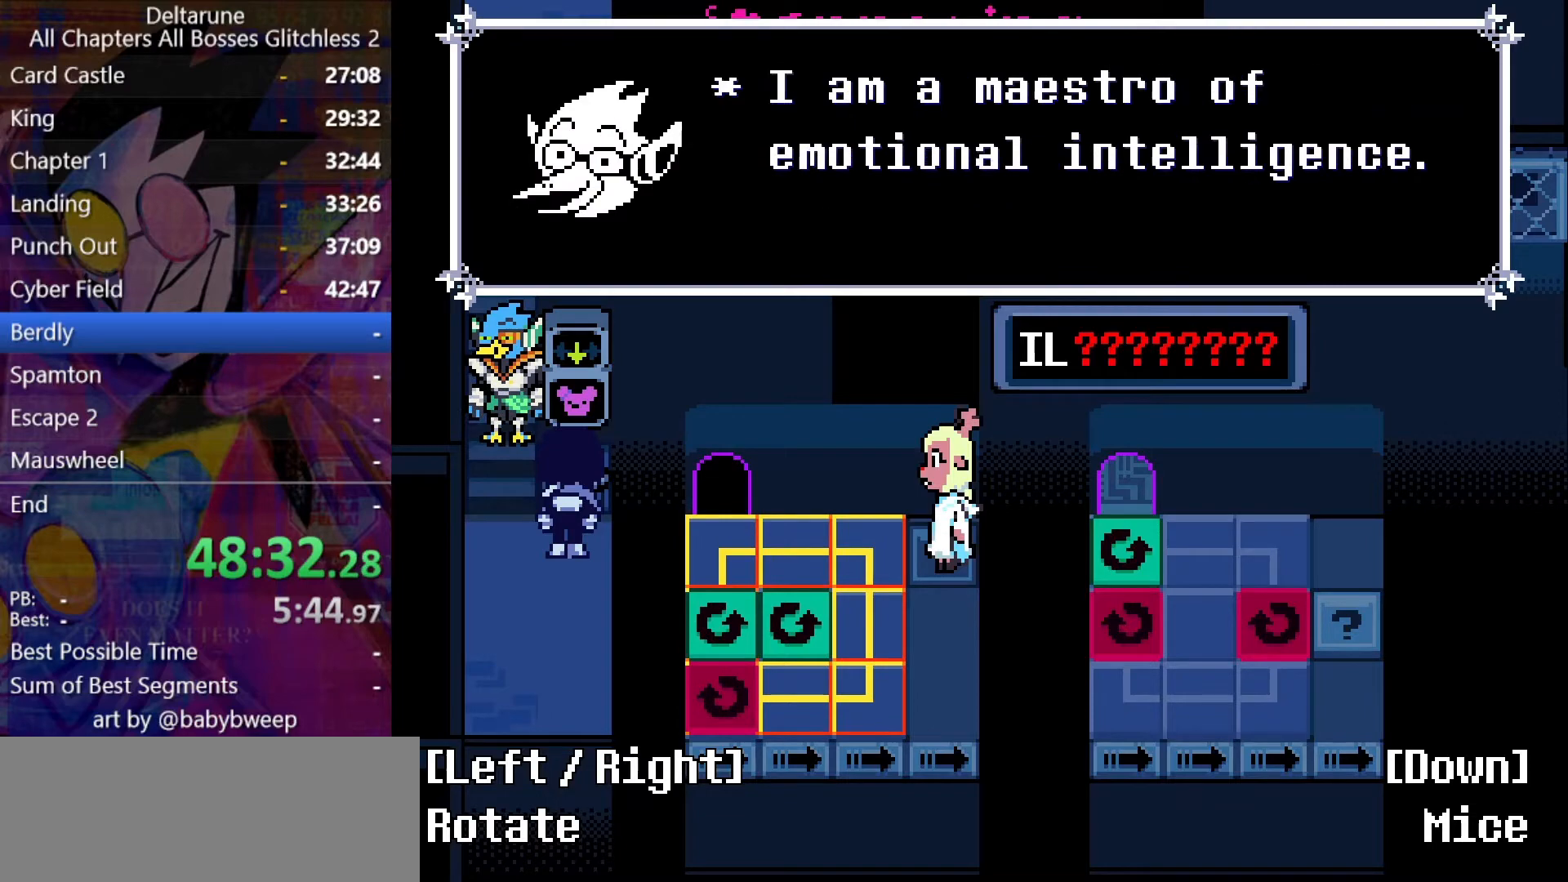
{"keys": [], "events": [[34, "down", "down"], [67, "down", "up"]]}
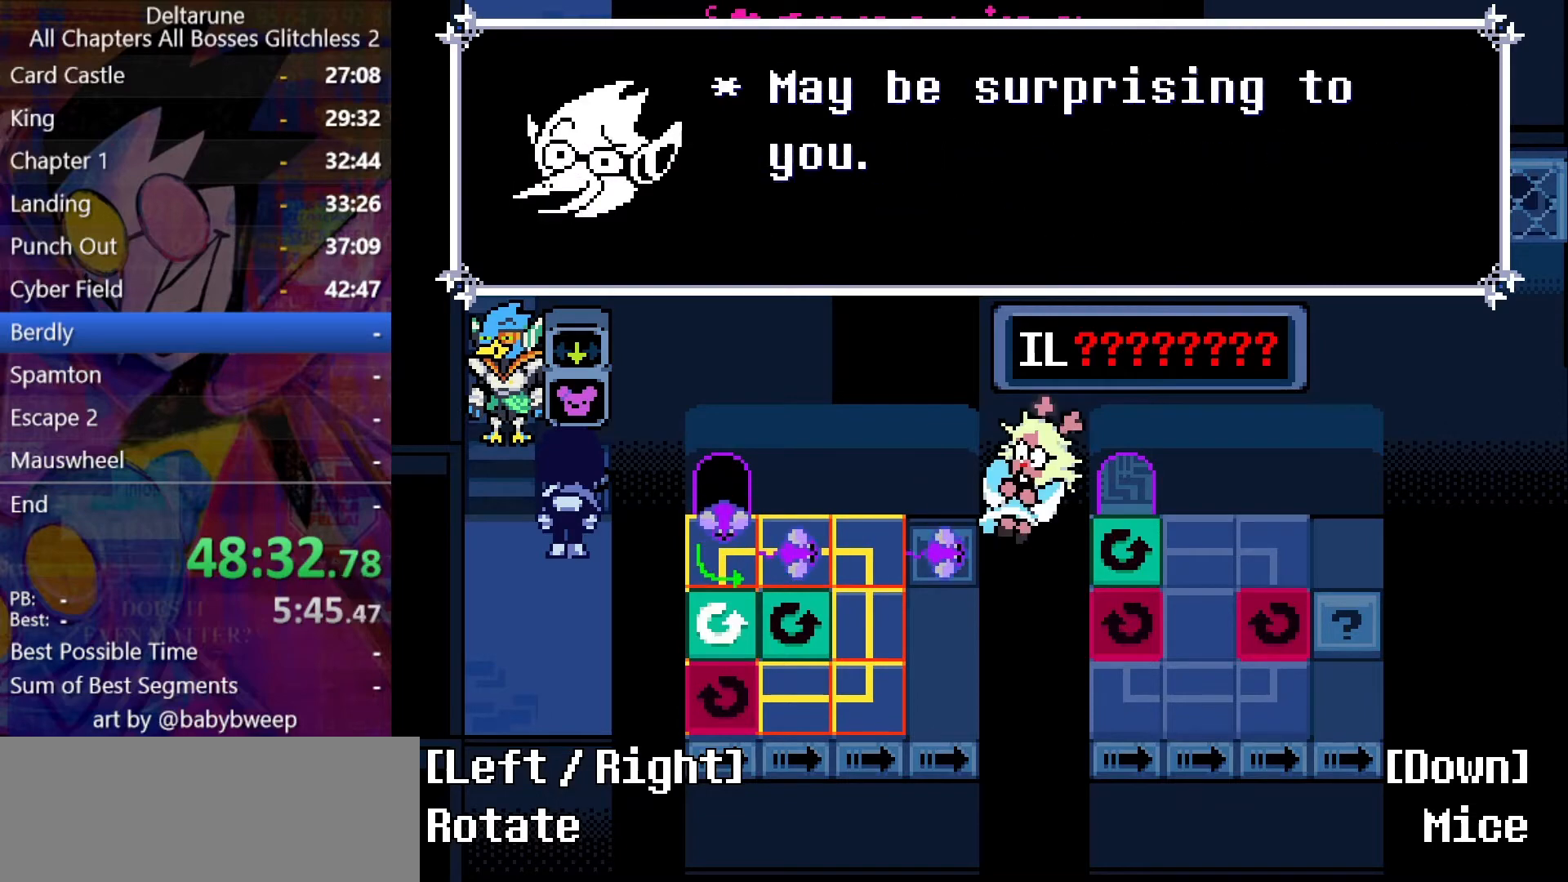
{"keys": [], "events": []}
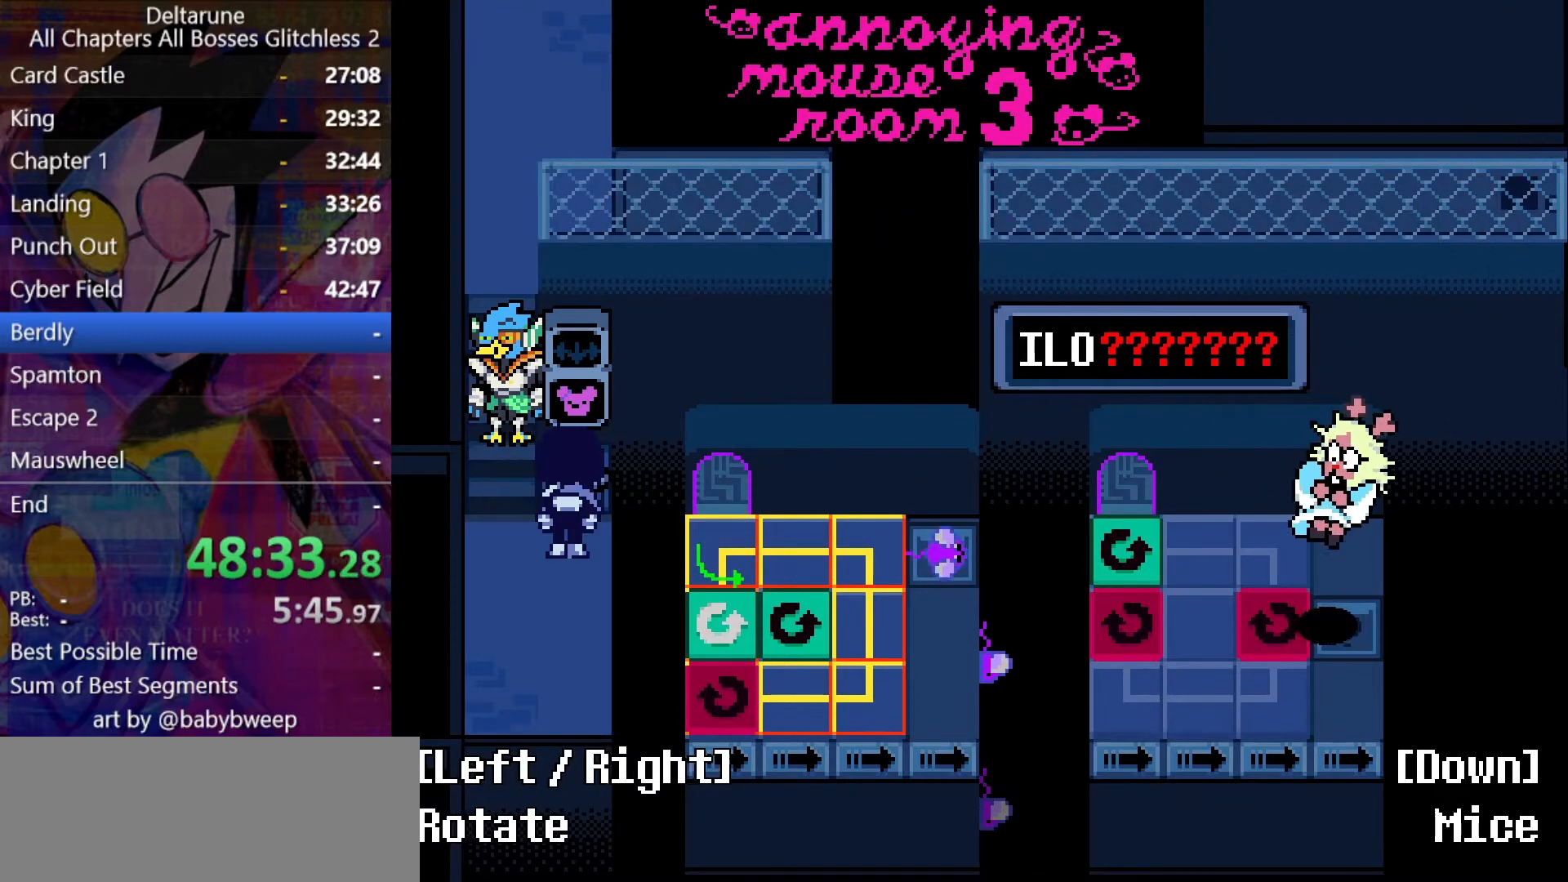
{"keys": [], "events": []}
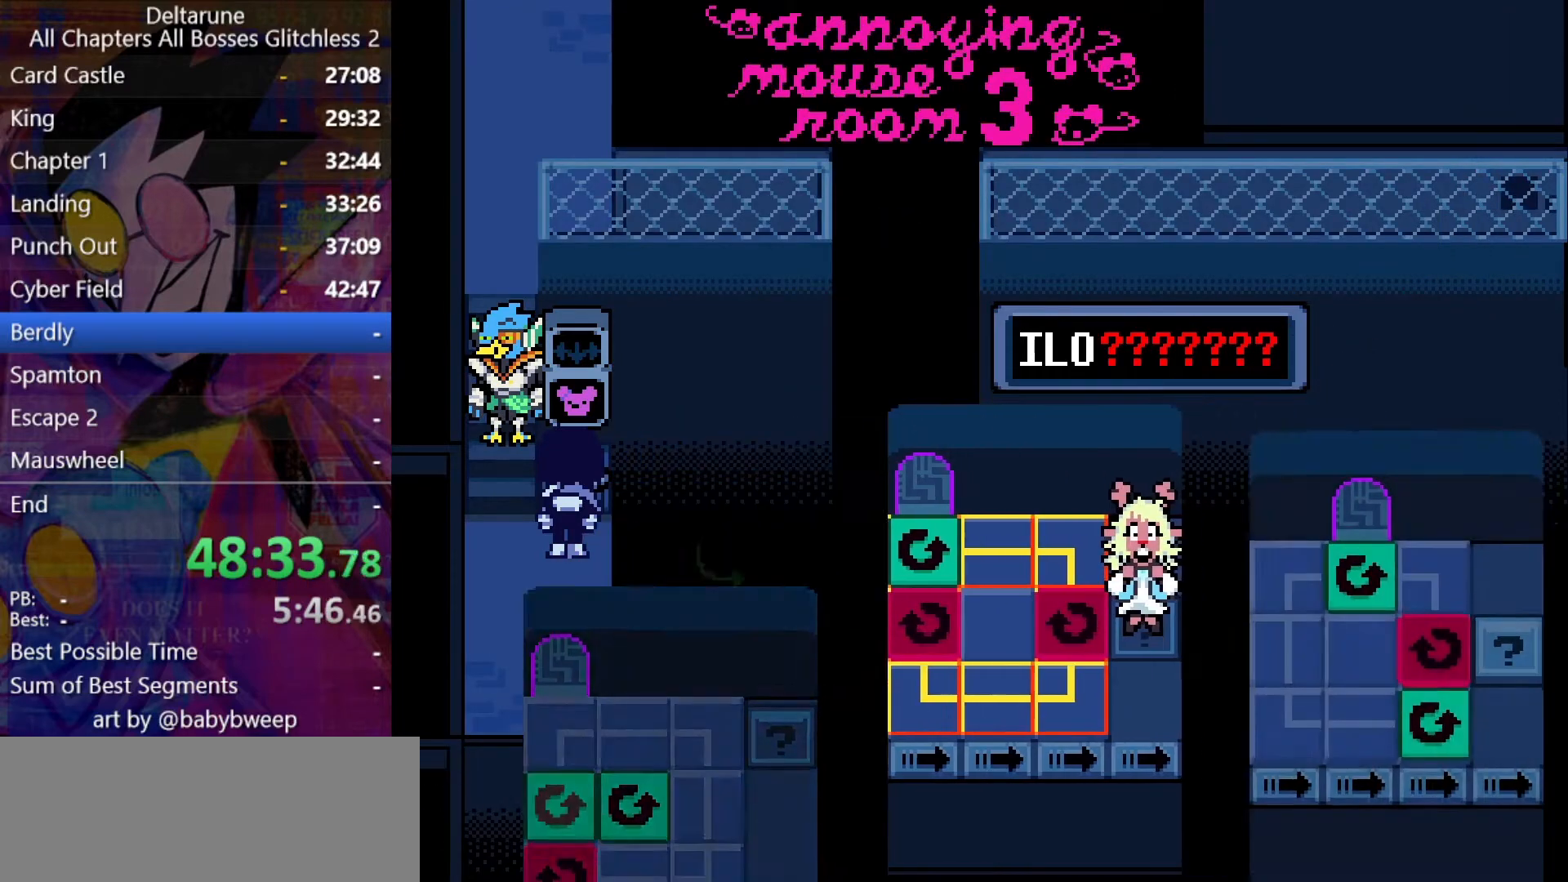
{"keys": [], "events": []}
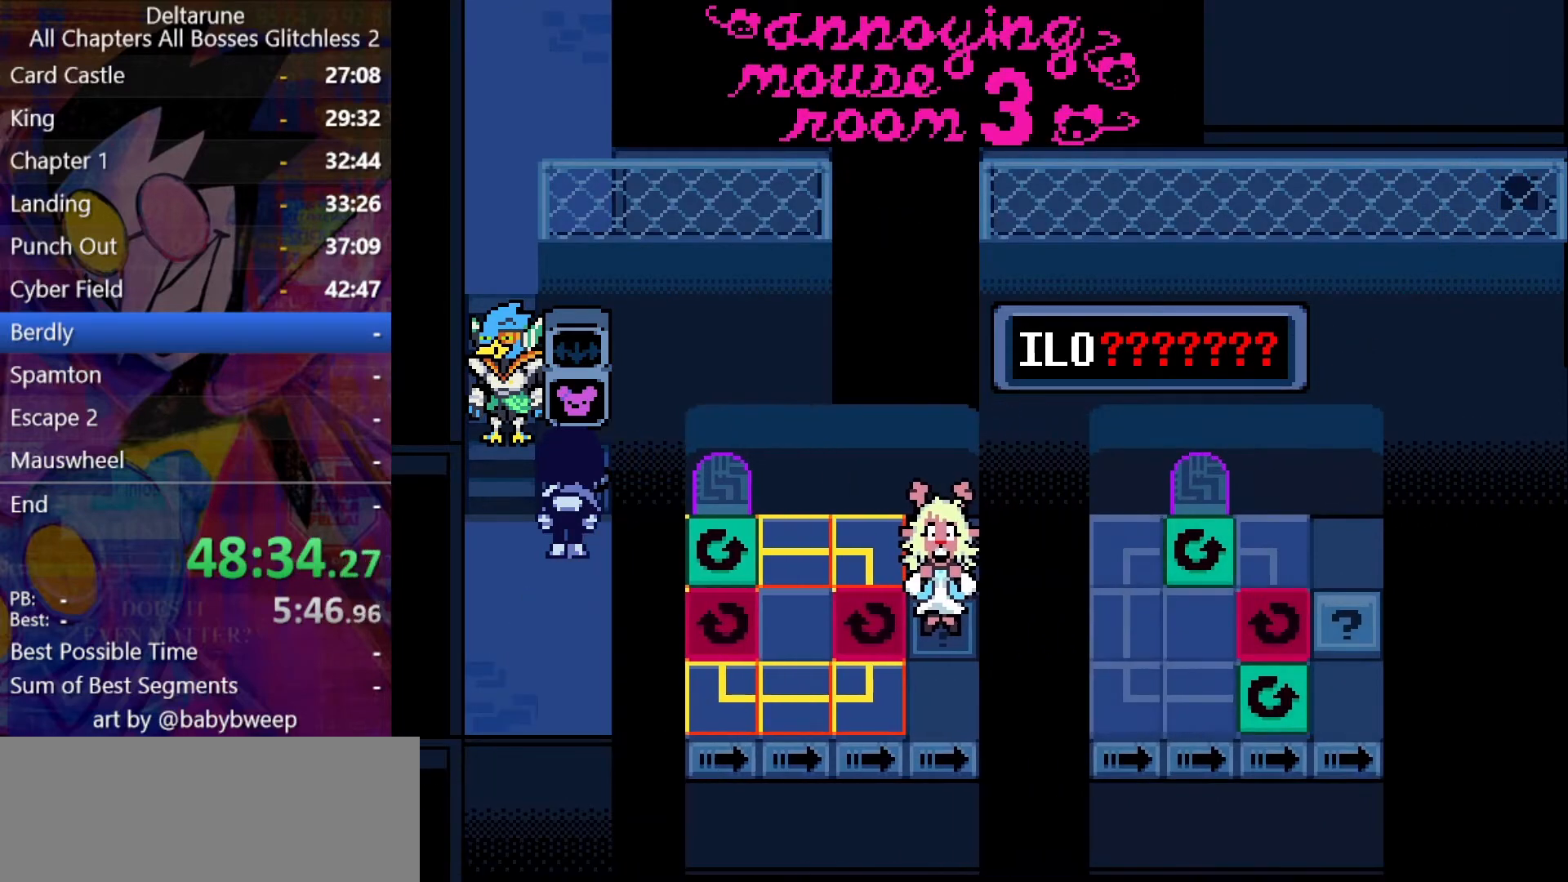
{"keys": [], "events": [[167, "left", "down"], [267, "left", "up"]]}
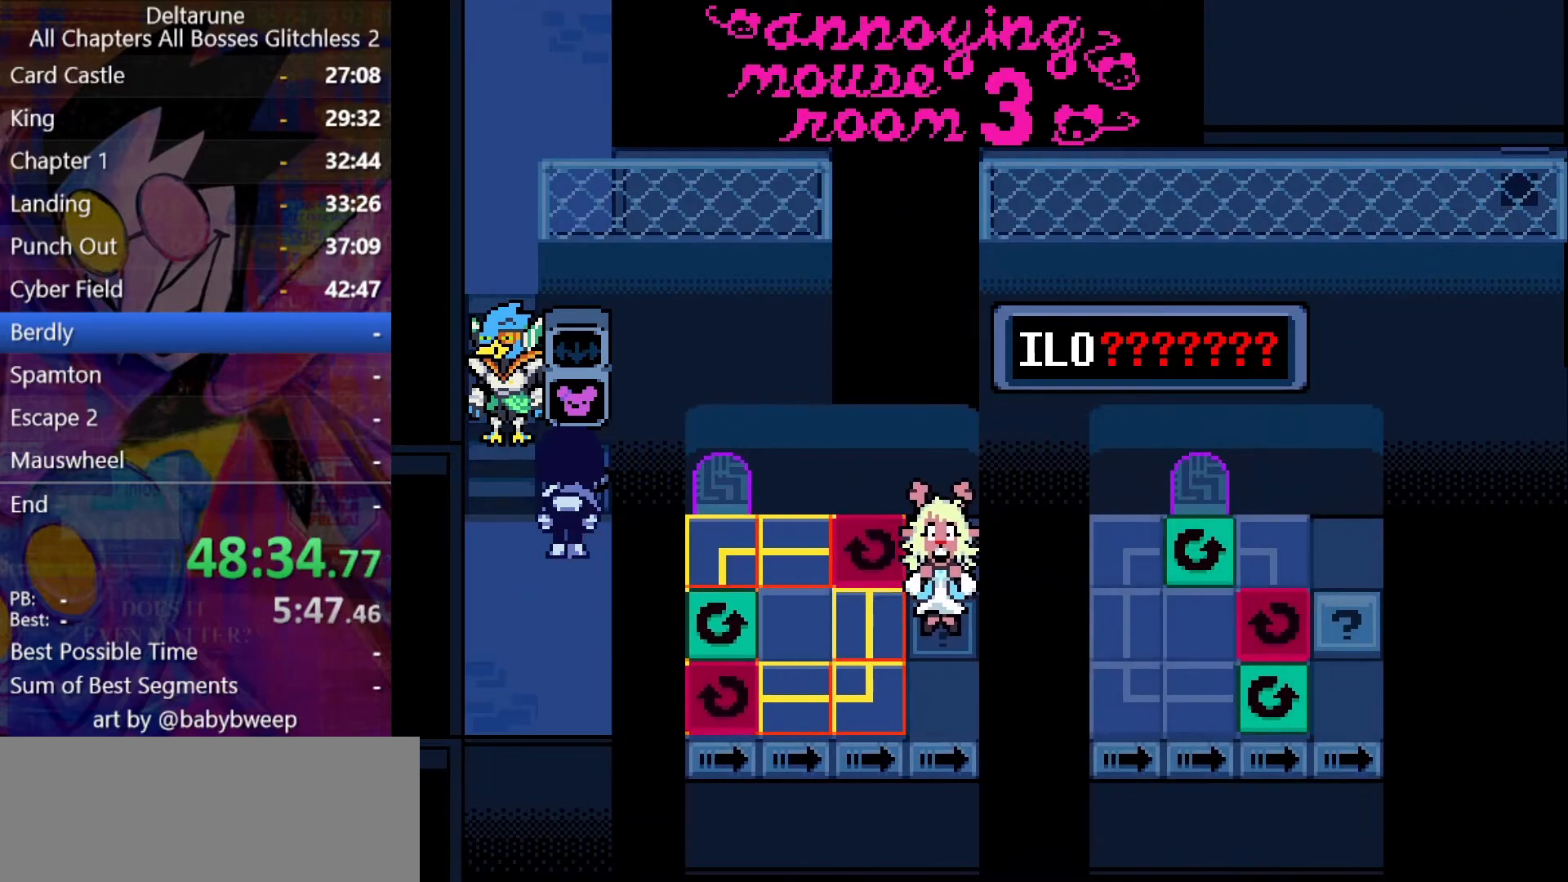
{"keys": [], "events": [[300, "left", "down"], [434, "left", "up"]]}
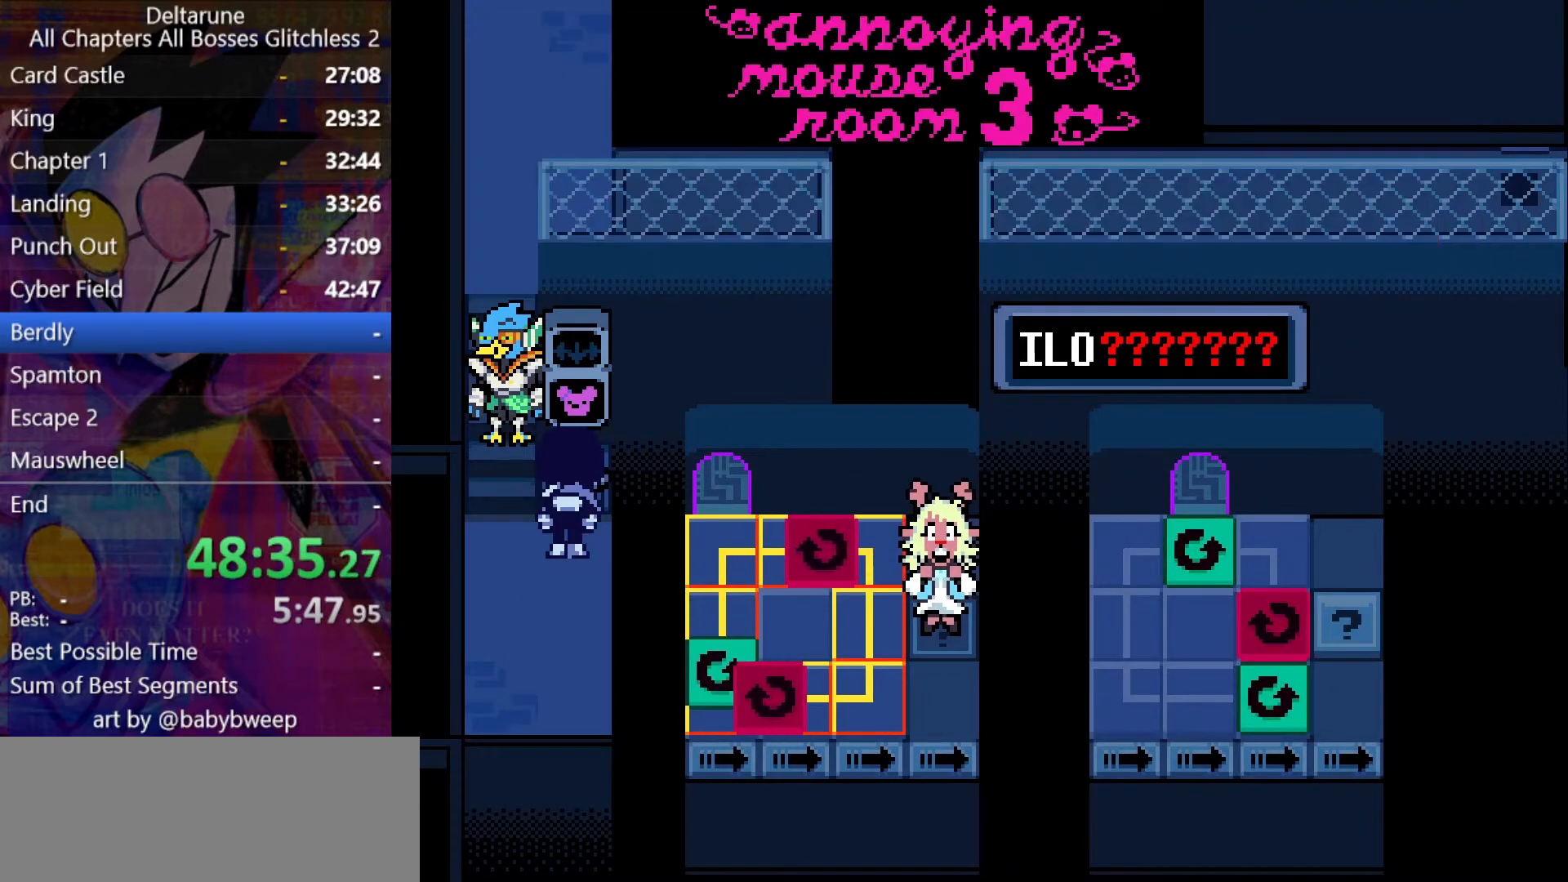
{"keys": [], "events": [[300, "down", "down"], [334, "down", "up"]]}
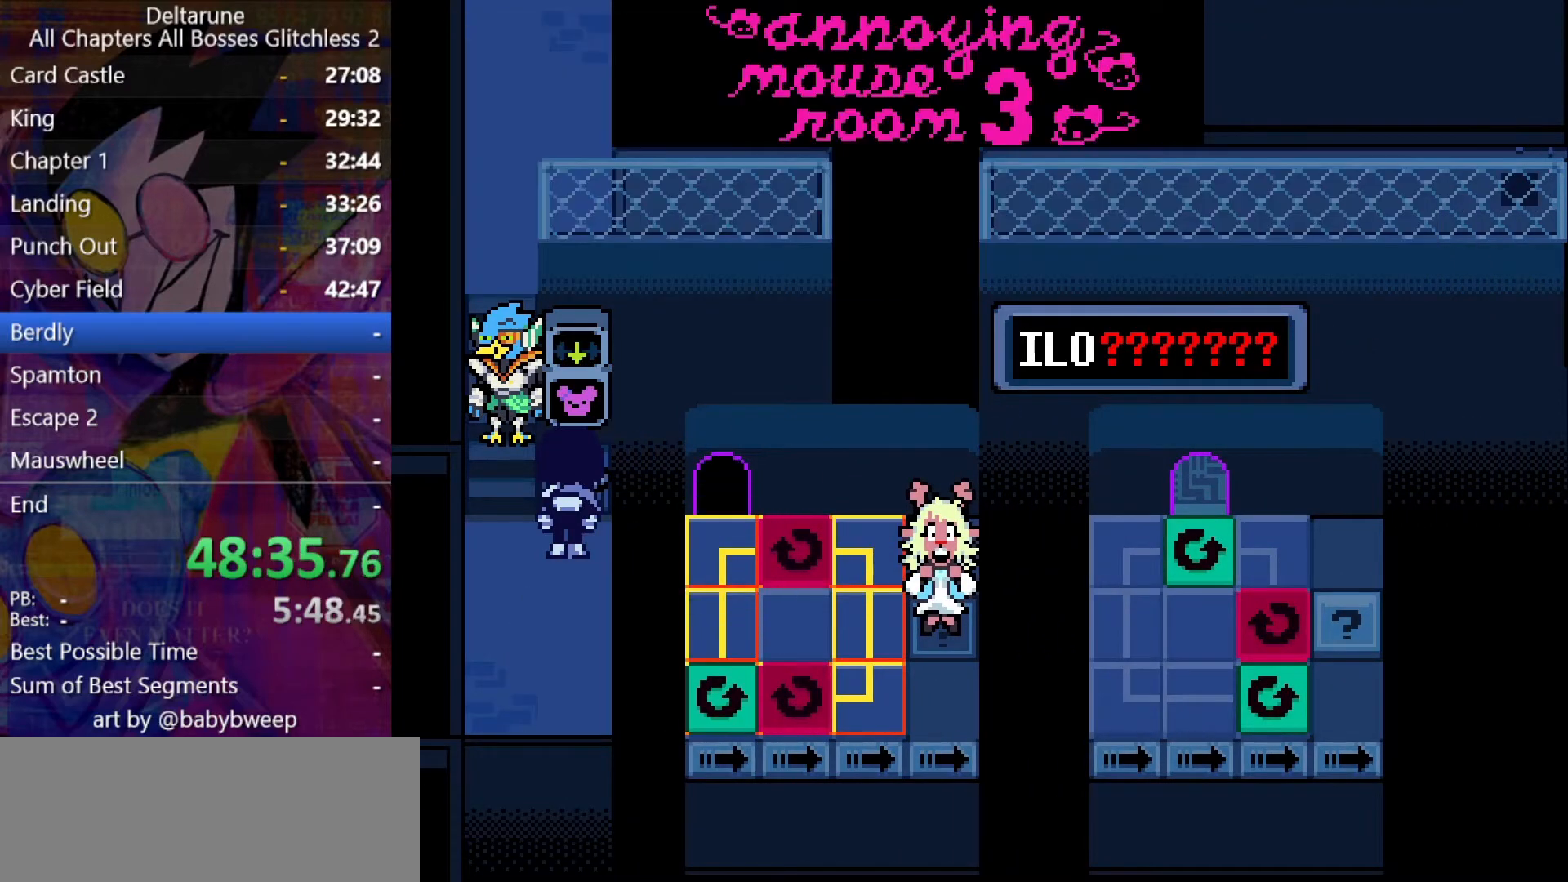
{"keys": [], "events": [[67, "down", "down"], [134, "down", "up"], [167, "down", "down"], [267, "down", "up"]]}